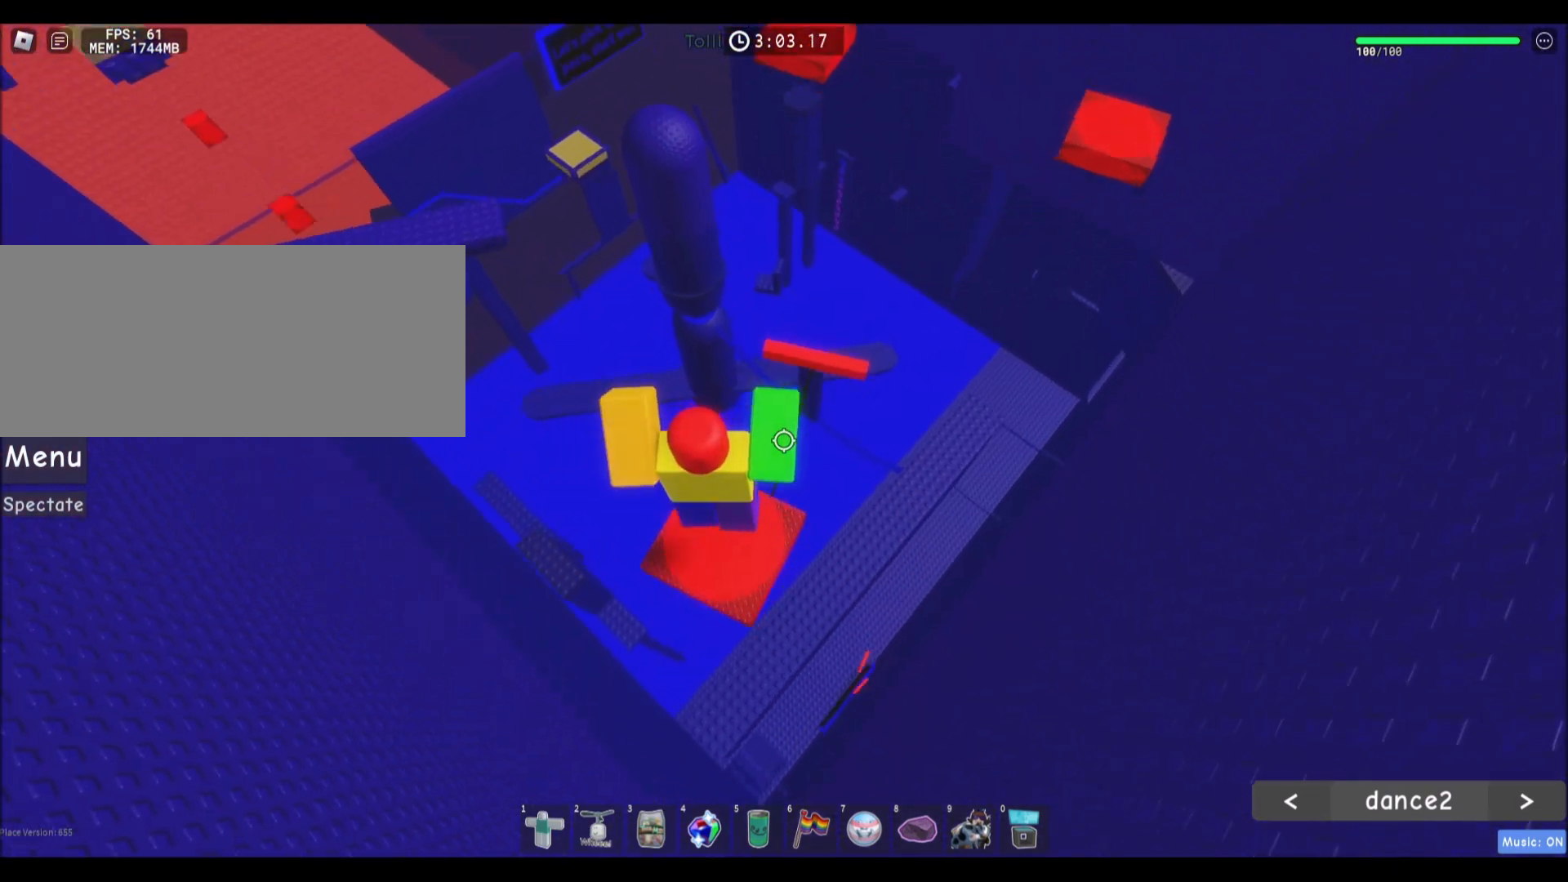
Gameplay with keyboard and mouse; each line is a JSON object with the keys and mouse buttons held at the frame after it. "events" lists presses ("down") and releases ("up") of "a", "ctrl", "d", "e", "f", "q", "r", "s", "shift", "space", "tab", "w", "mouse_left", "mouse_wheel", "mouse_right", "mouse_mb4" and "mouse_mb5" between this image and that frame as [ms after this image, input, new state], when the widget could be followed in between. "mouse_left", "mouse_wheel", "mouse_right", "mouse_mb4", "mouse_mb5" = the "left", "wheel", "right", "mb4", "mb5" buttons of the "mouse" list. No other keys are recorded. "wheel" means that the mouse wheel is clicked or scrolled. Mouse movement is not recorded.
{"keys": ["space", "w"], "mouse": [], "events": [[34, "w", "up"], [67, "d", "up"], [501, "w", "down"]]}
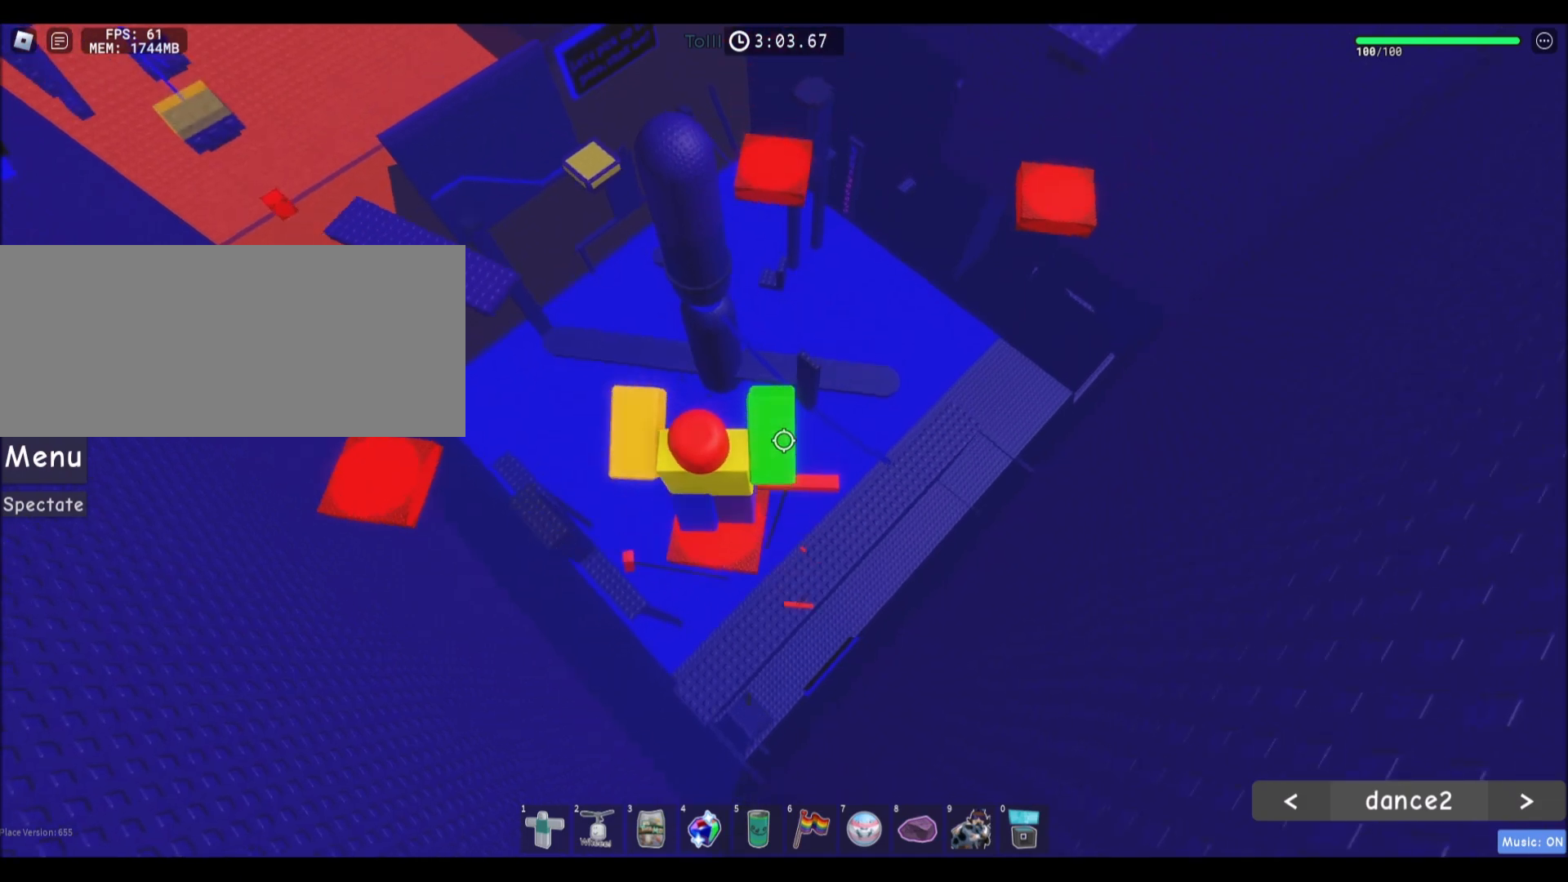
{"keys": ["space"], "mouse": [], "events": [[33, "a", "down"], [133, "a", "up"], [333, "w", "up"]]}
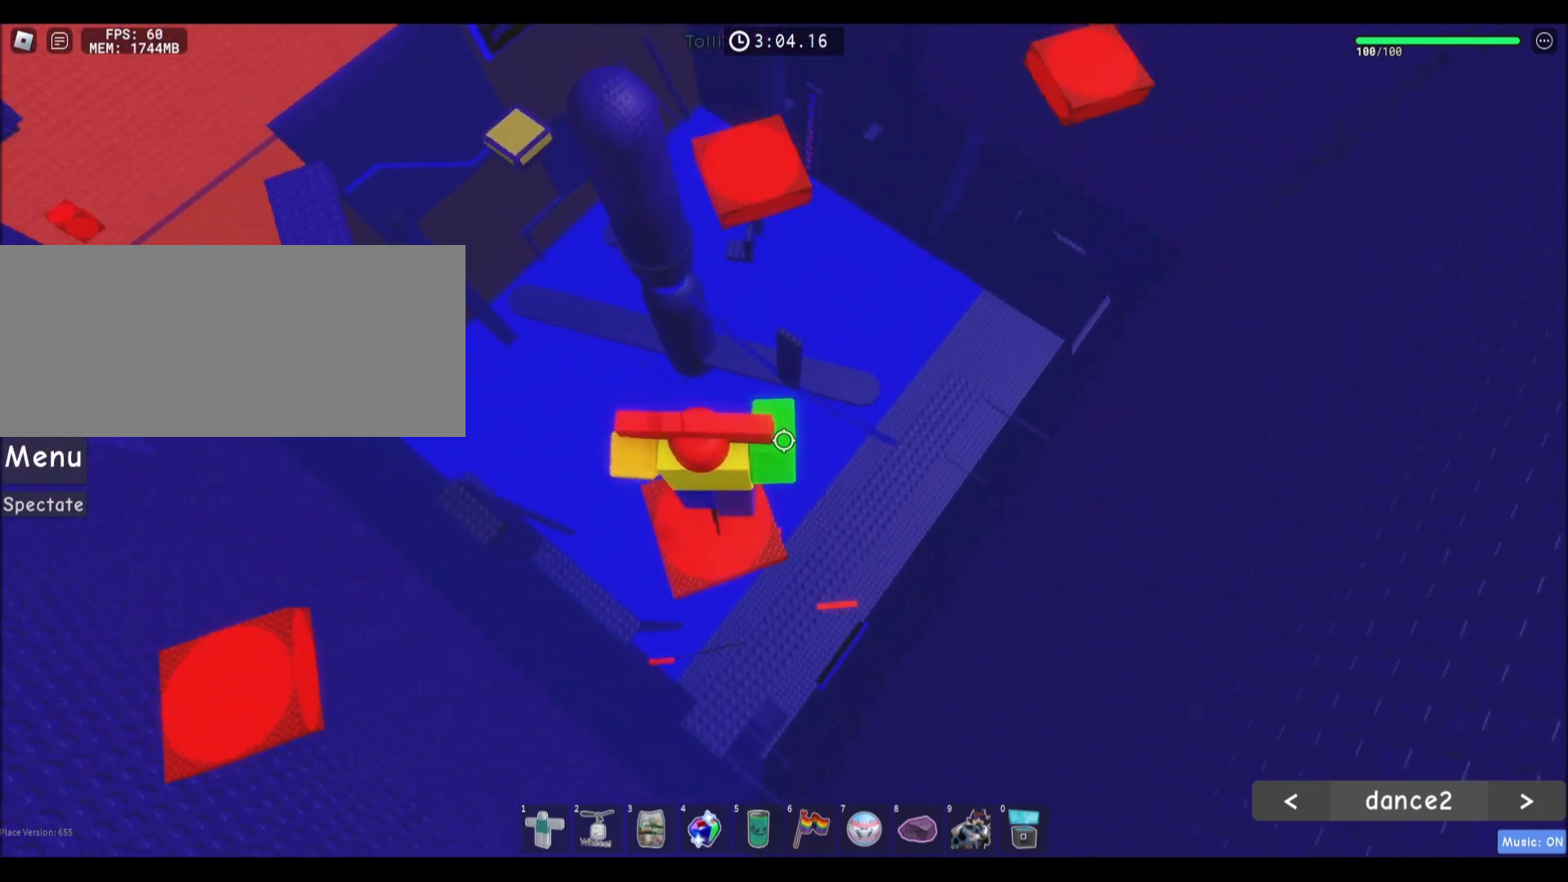
{"keys": ["space", "w"], "mouse": [], "events": [[100, "a", "down"], [100, "w", "down"], [234, "w", "up"], [267, "a", "up"], [467, "w", "down"]]}
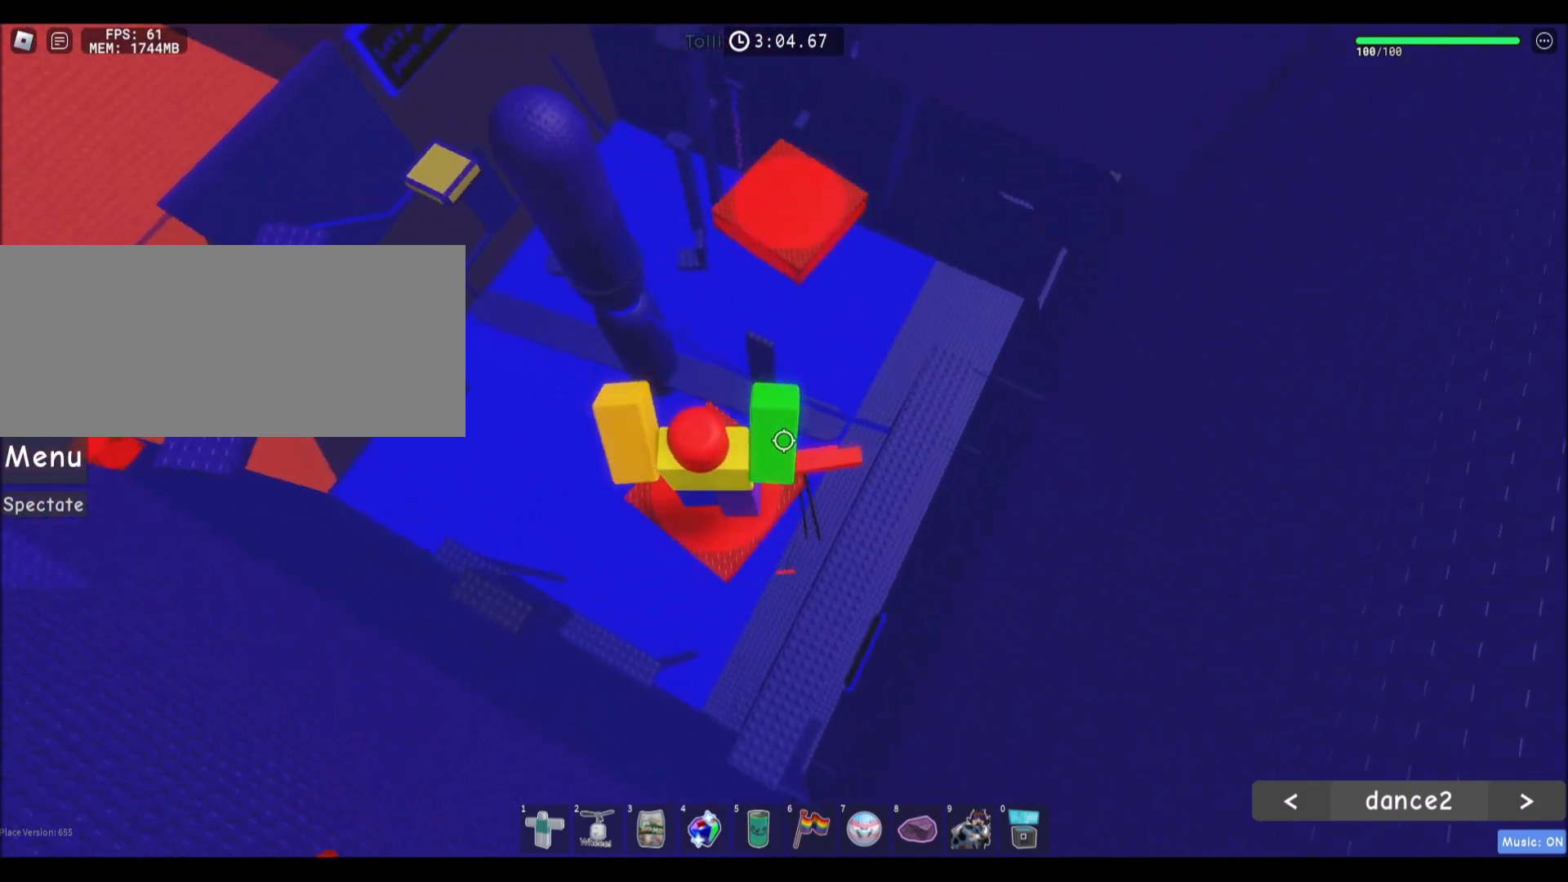
{"keys": ["space", "w"], "mouse": [], "events": [[367, "d", "down"], [500, "d", "up"]]}
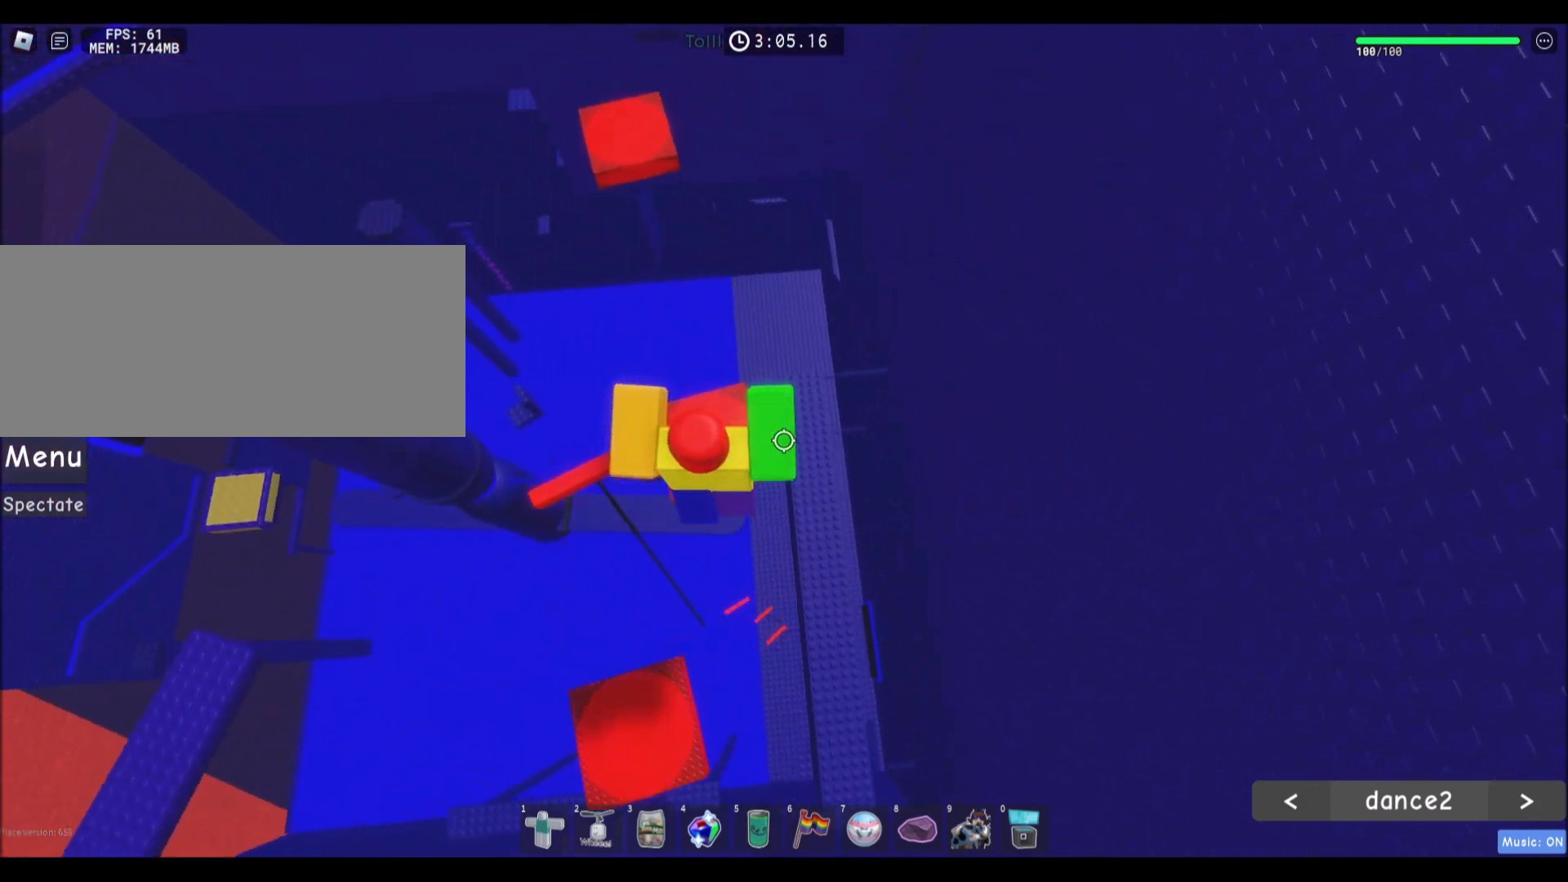
{"keys": ["space"], "mouse": [], "events": [[200, "d", "down"], [300, "w", "up"], [334, "d", "up"]]}
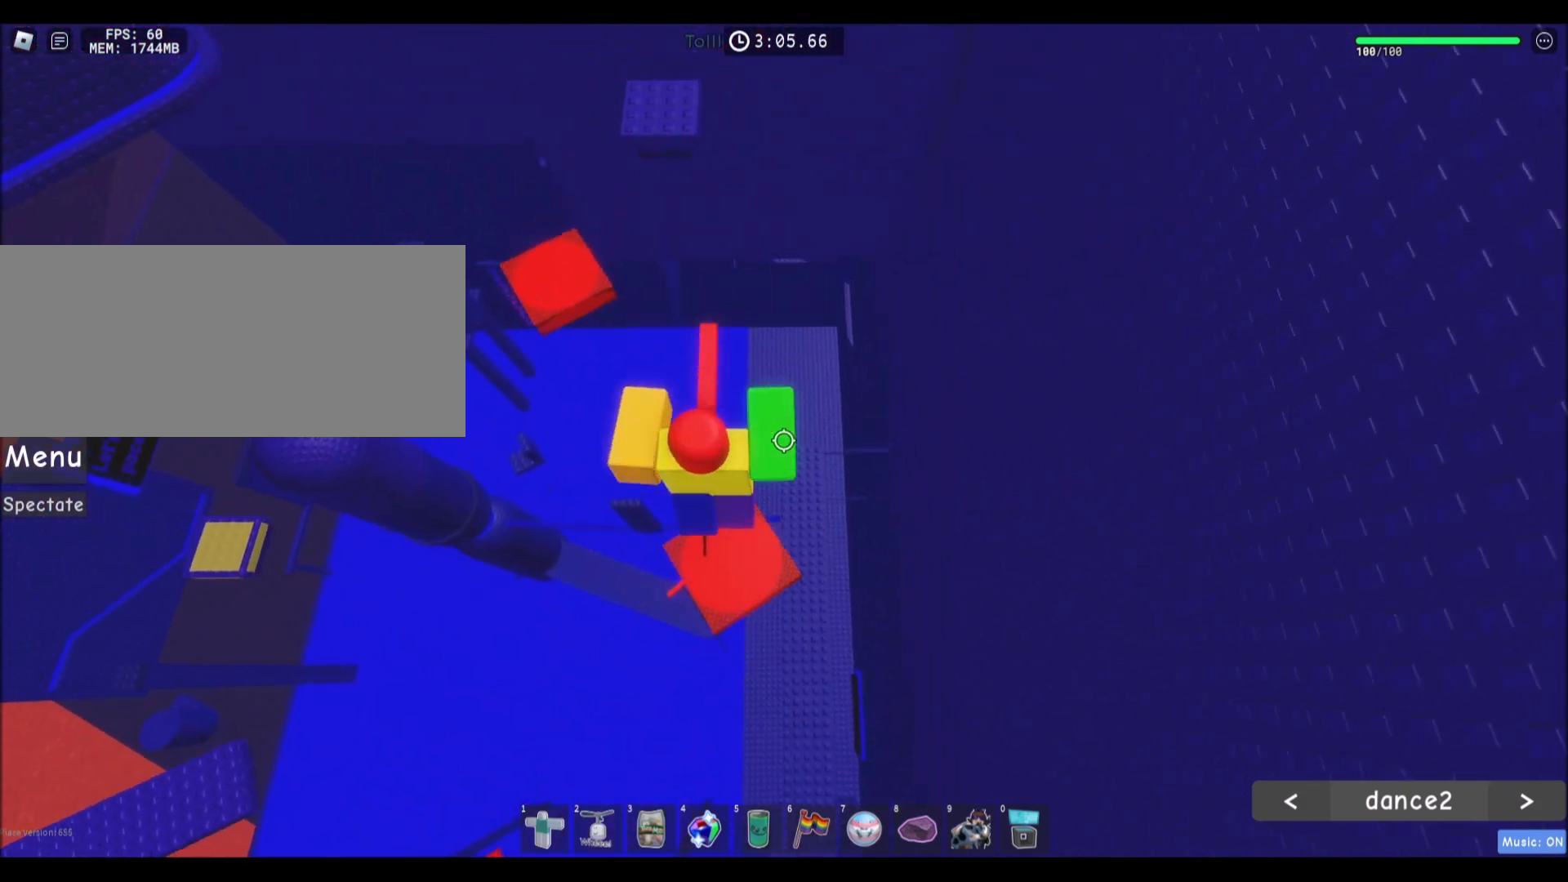
{"keys": ["space"], "mouse": [], "events": [[200, "d", "down"], [200, "w", "down"], [467, "d", "up"], [467, "w", "up"]]}
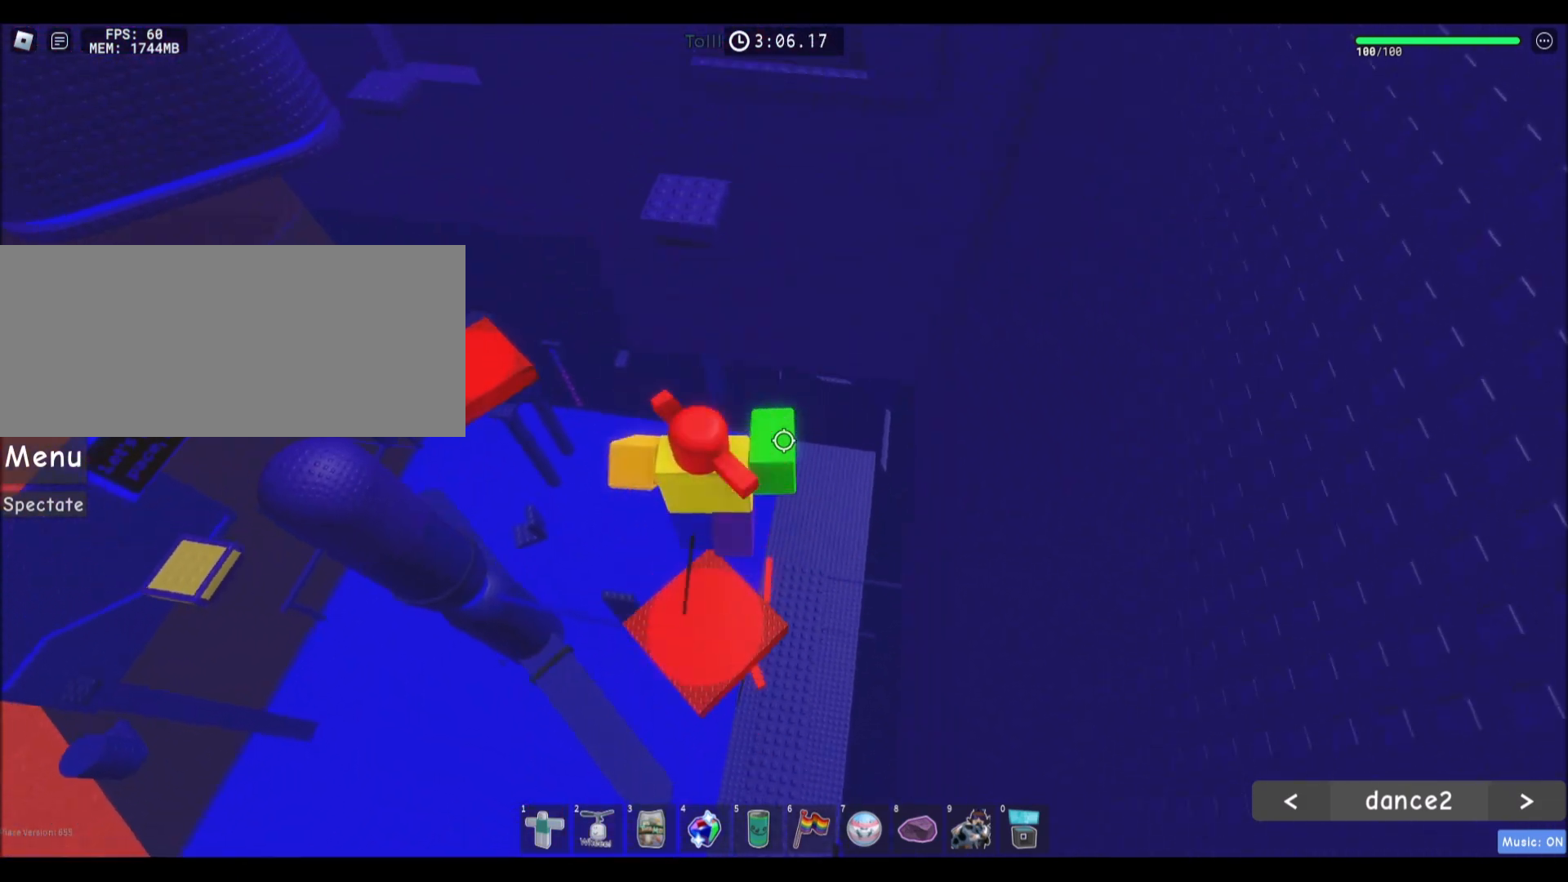
{"keys": ["d", "space", "w"], "mouse": [], "events": [[334, "d", "down"], [334, "w", "down"]]}
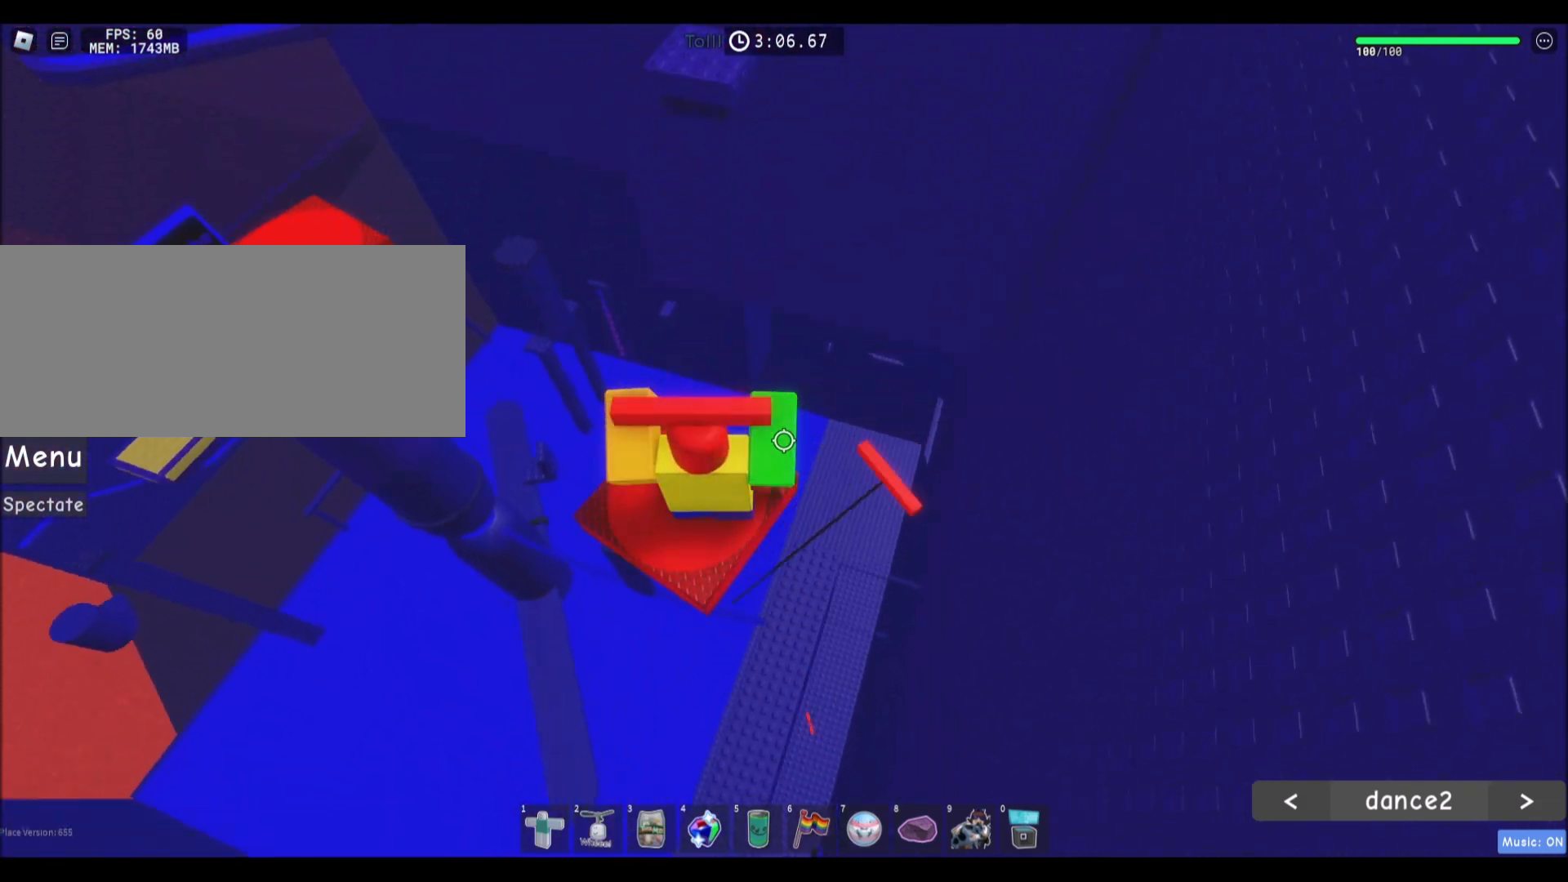
{"keys": ["space", "w"], "mouse": [], "events": [[100, "d", "up"], [100, "w", "up"], [433, "w", "down"]]}
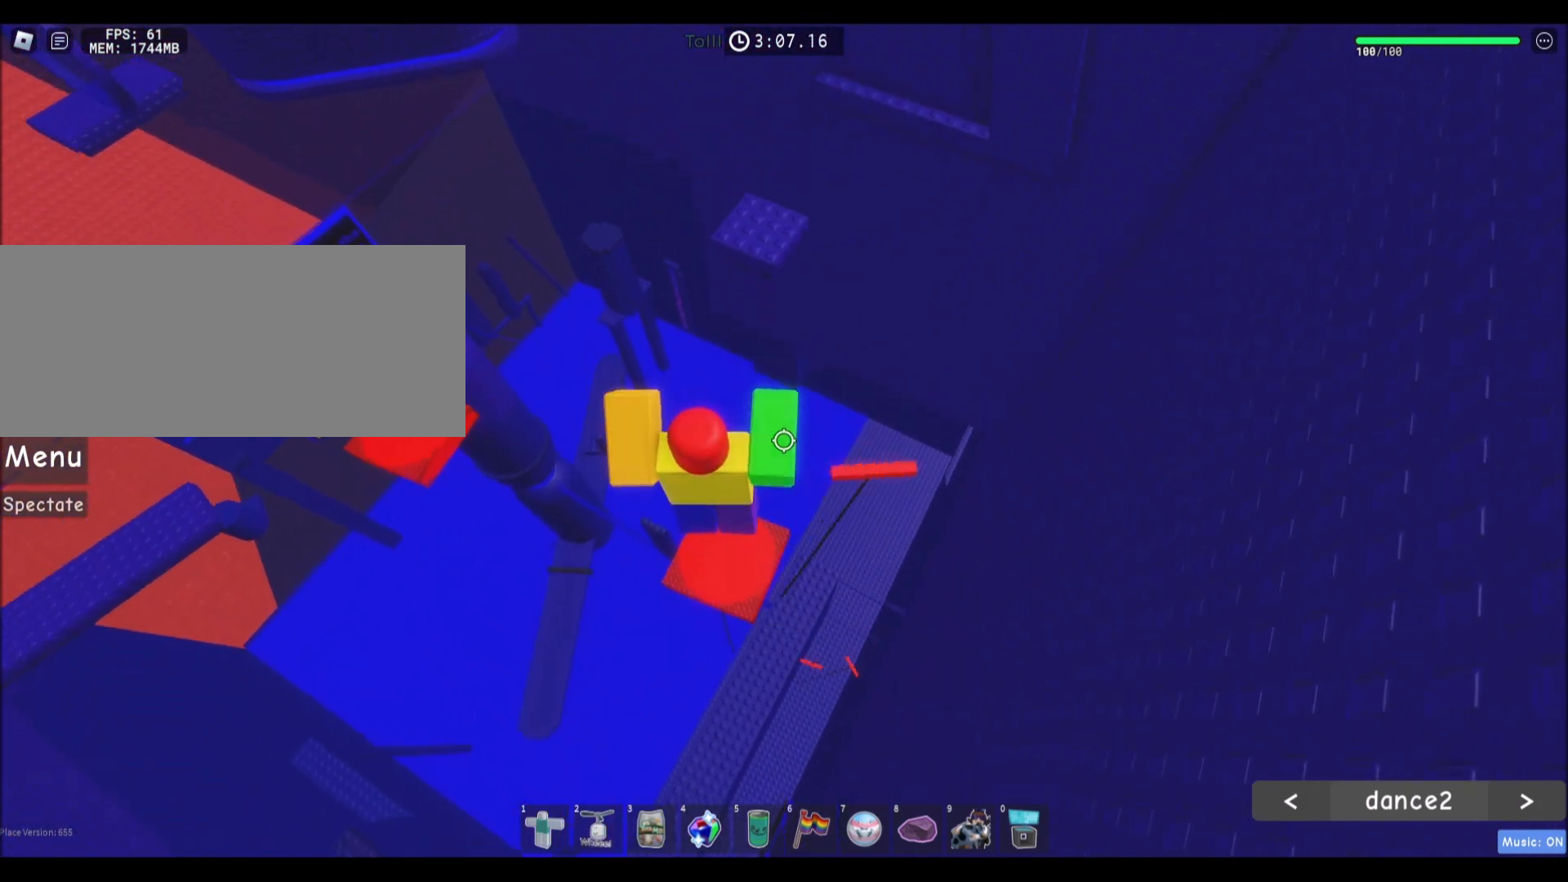
{"keys": ["space"], "mouse": [], "events": [[100, "w", "up"], [200, "w", "down"], [367, "w", "up"]]}
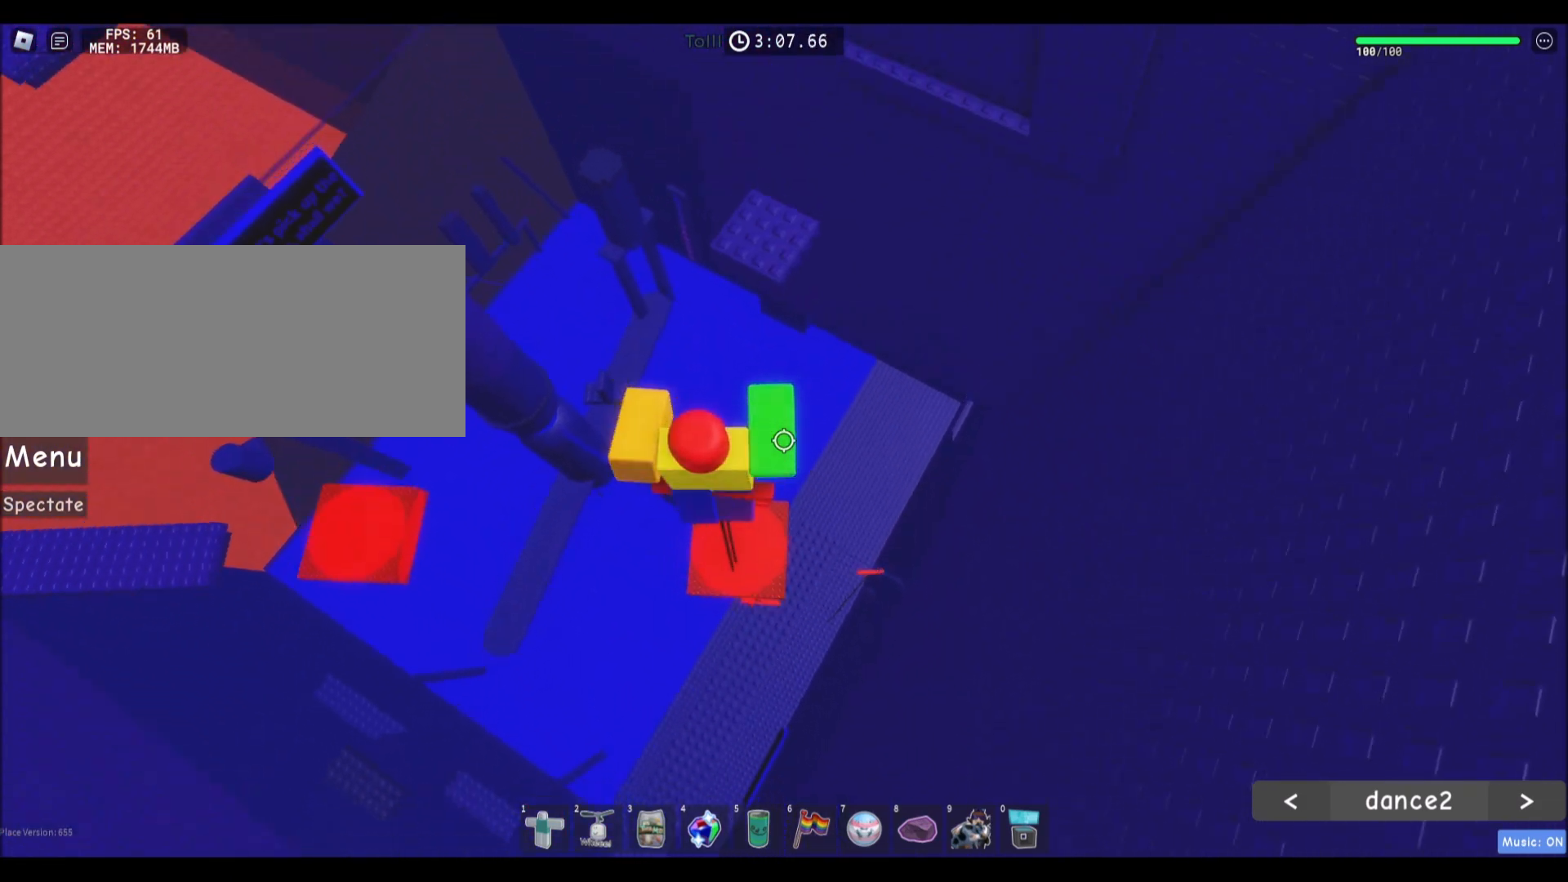
{"keys": ["space", "w"], "mouse": [], "events": [[133, "w", "down"], [233, "w", "up"], [333, "w", "down"]]}
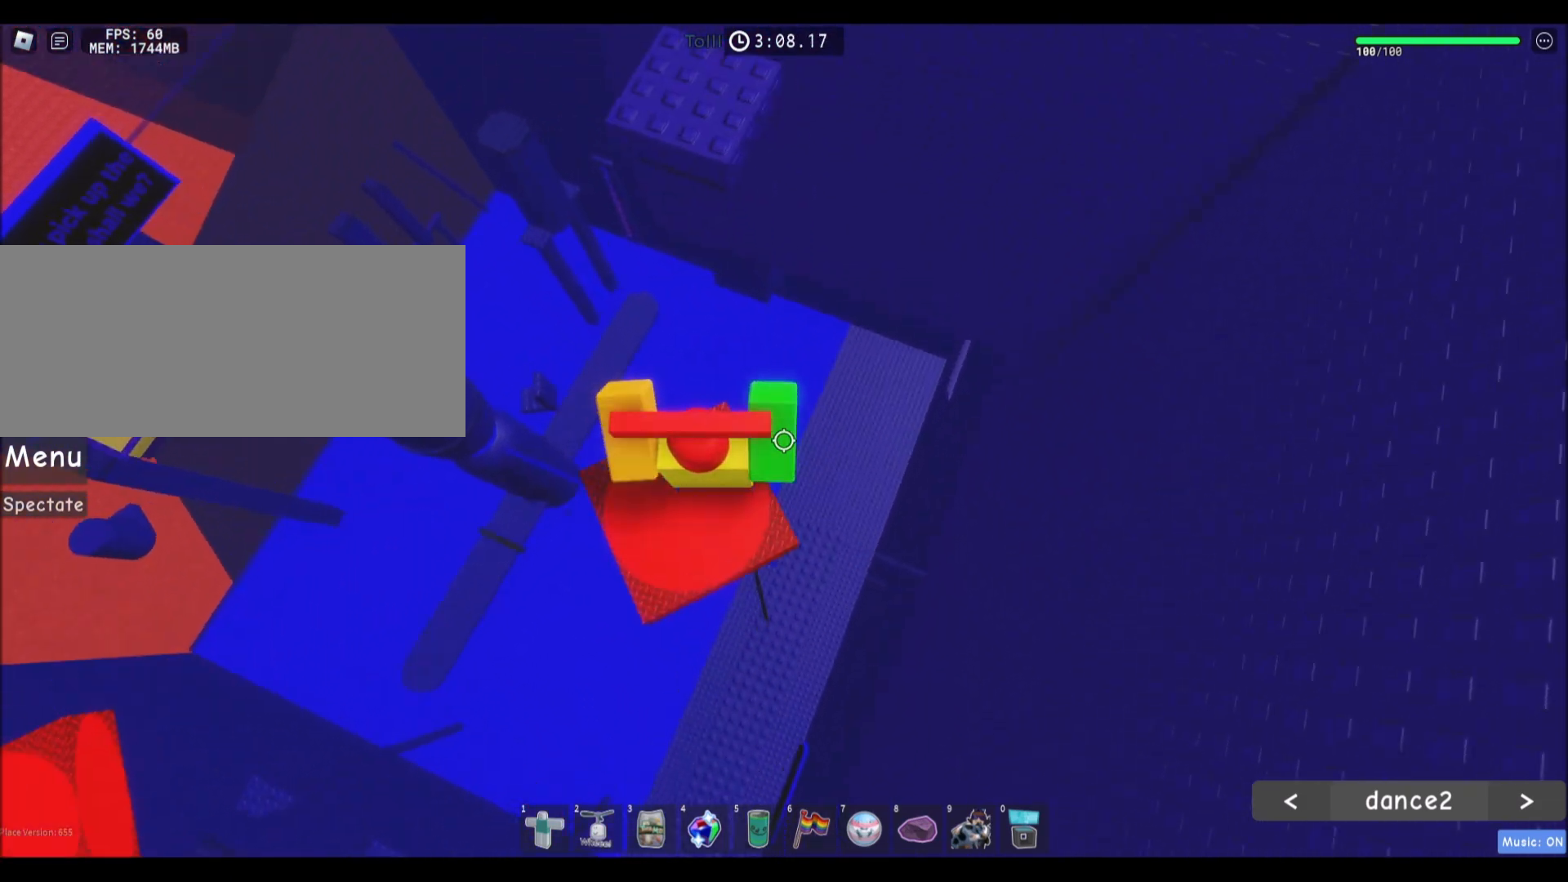
{"keys": ["w"], "mouse": [], "events": [[267, "space", "up"]]}
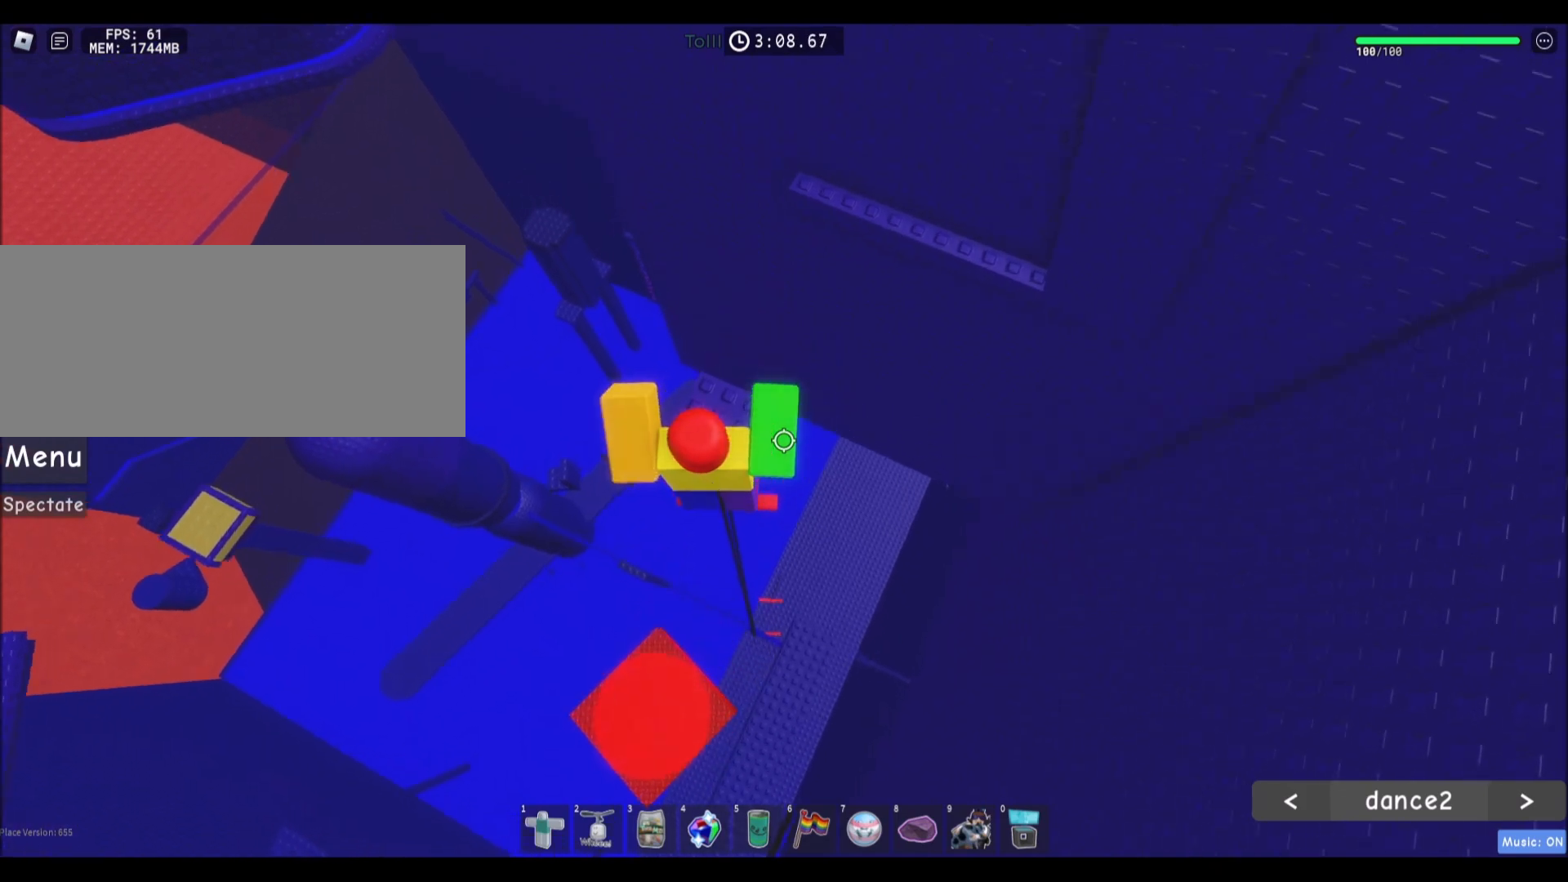
{"keys": ["space", "w"], "mouse": [], "events": [[333, "space", "down"]]}
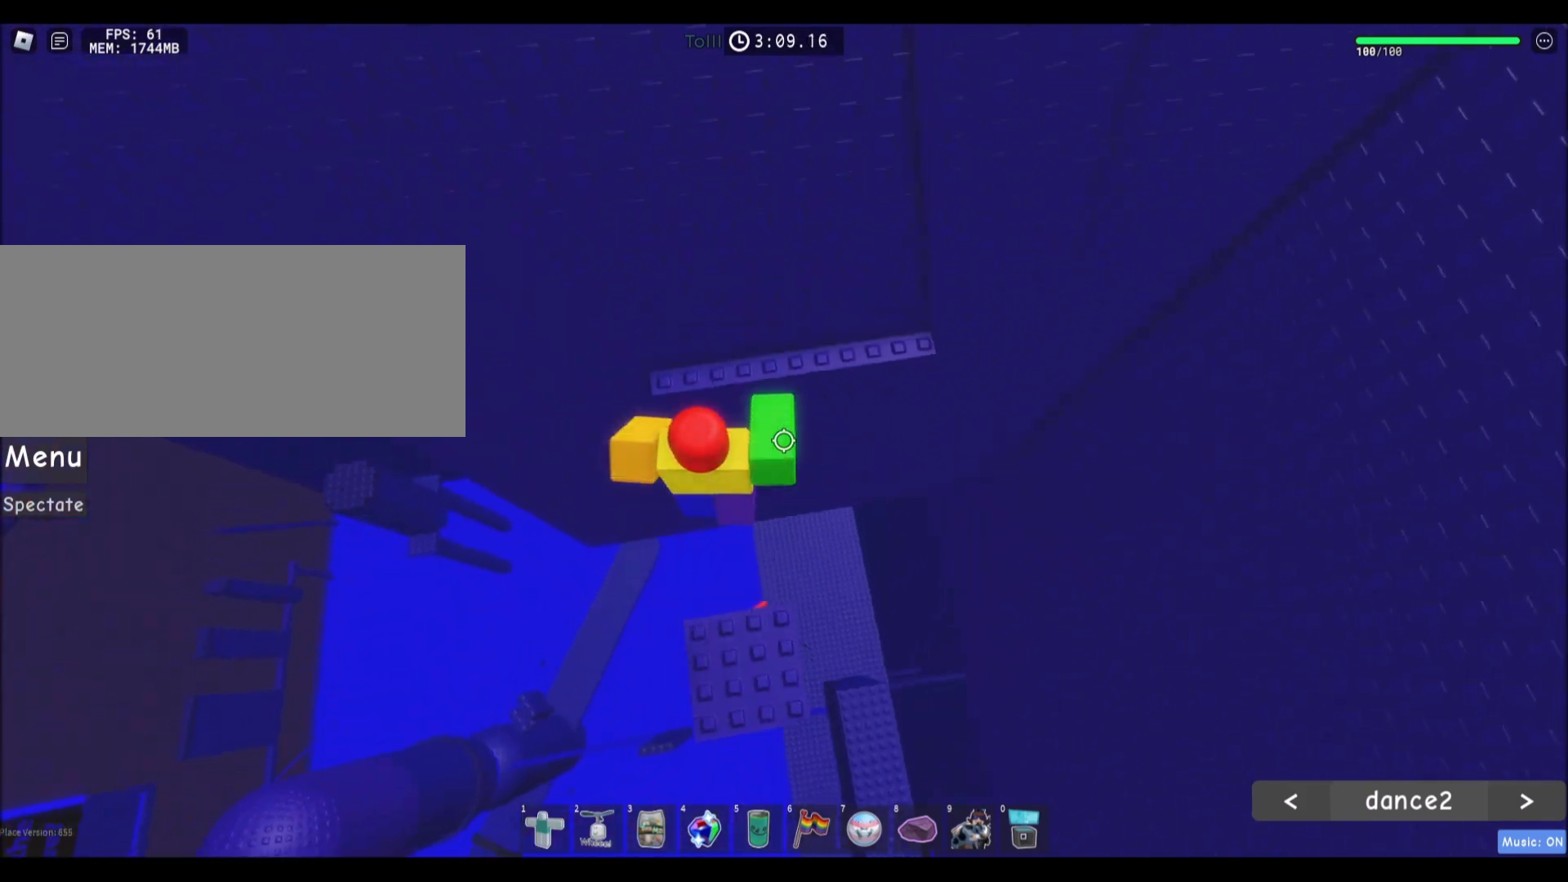
{"keys": ["w"], "mouse": [], "events": [[34, "space", "up"]]}
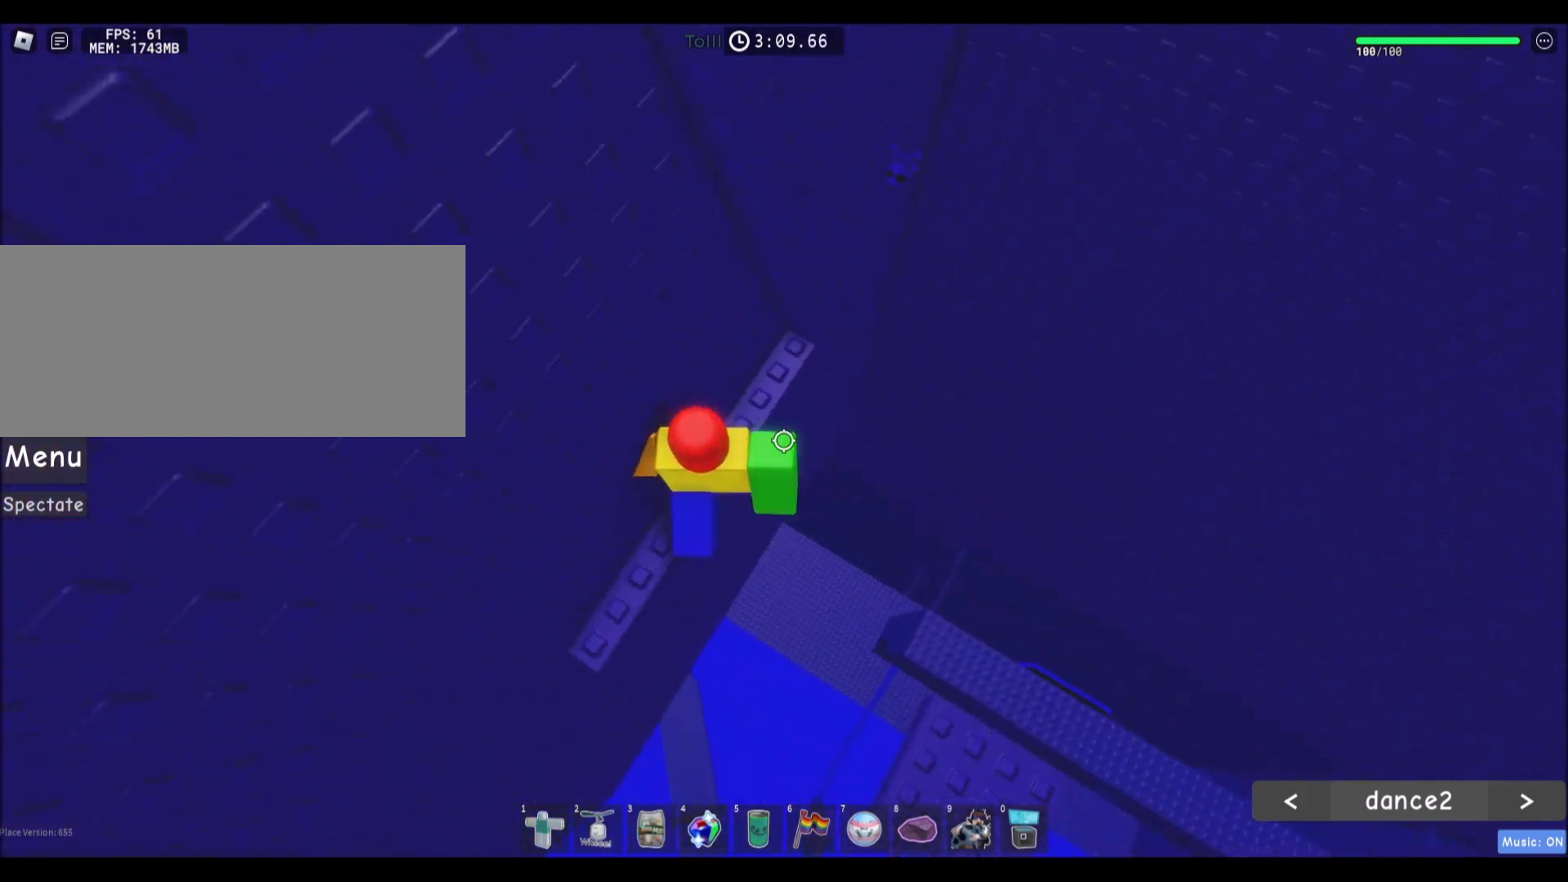
{"keys": ["d", "w"], "mouse": [], "events": [[166, "d", "down"], [200, "w", "up"], [267, "space", "down"], [467, "w", "down"], [500, "space", "up"]]}
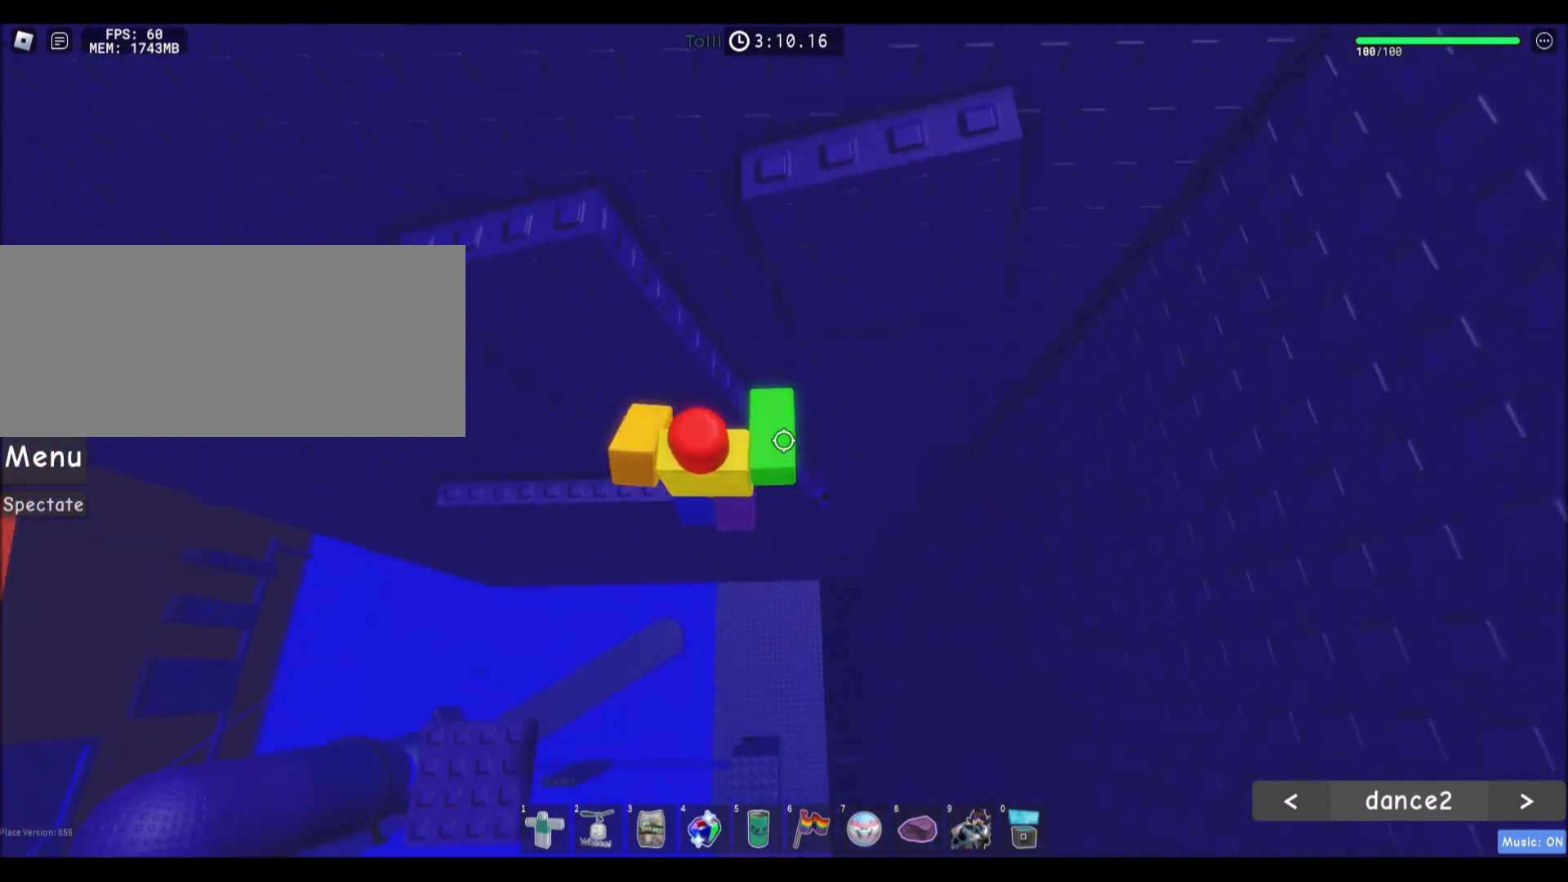
{"keys": ["w"], "mouse": [], "events": [[134, "d", "up"]]}
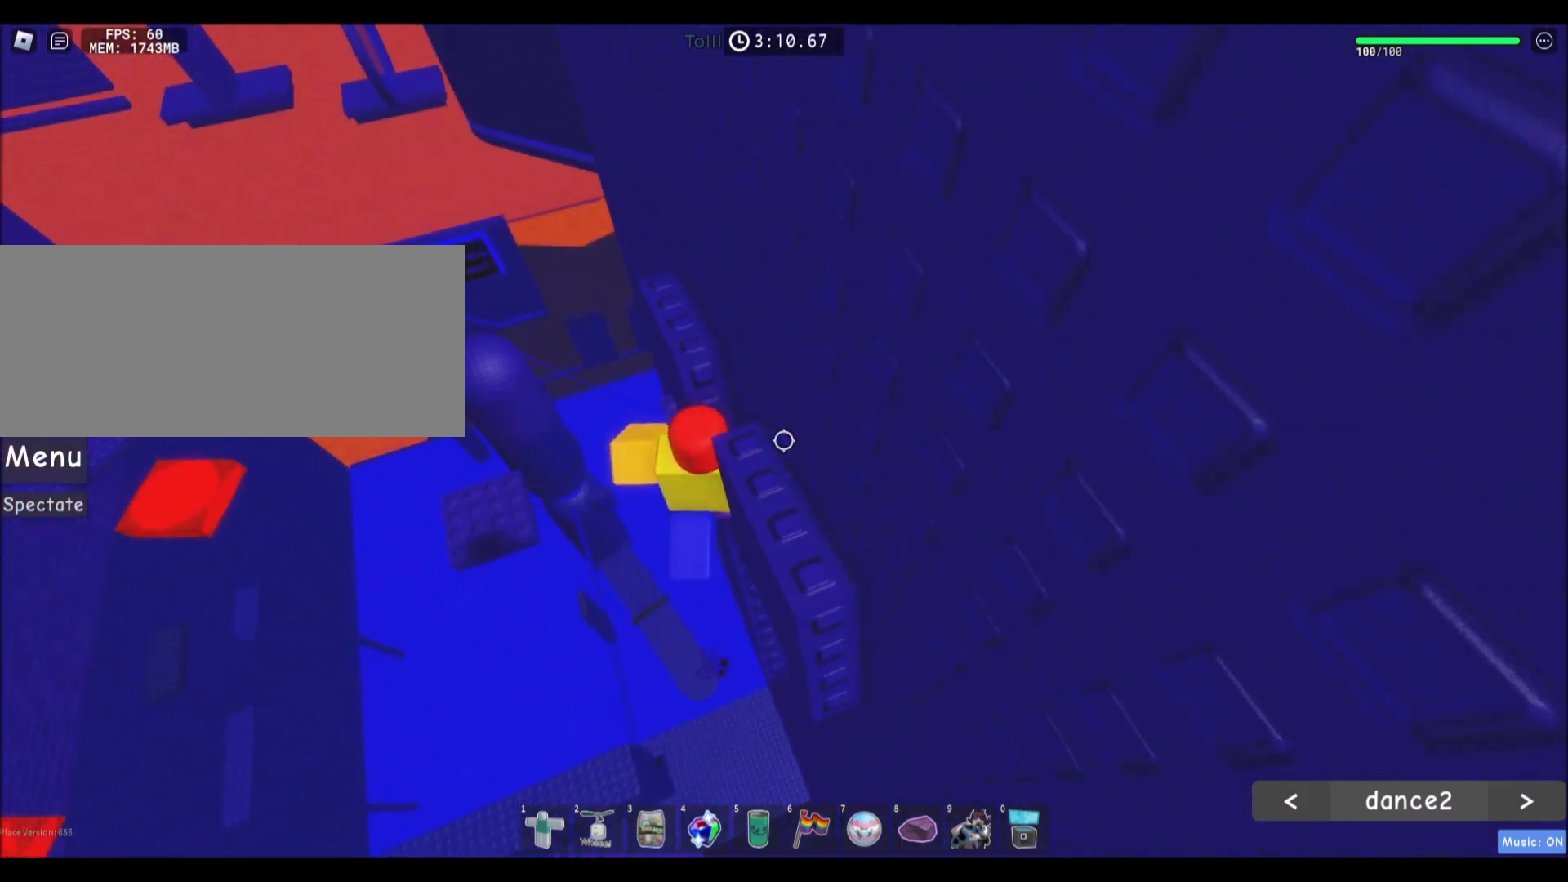
{"keys": ["w"], "mouse": [], "events": []}
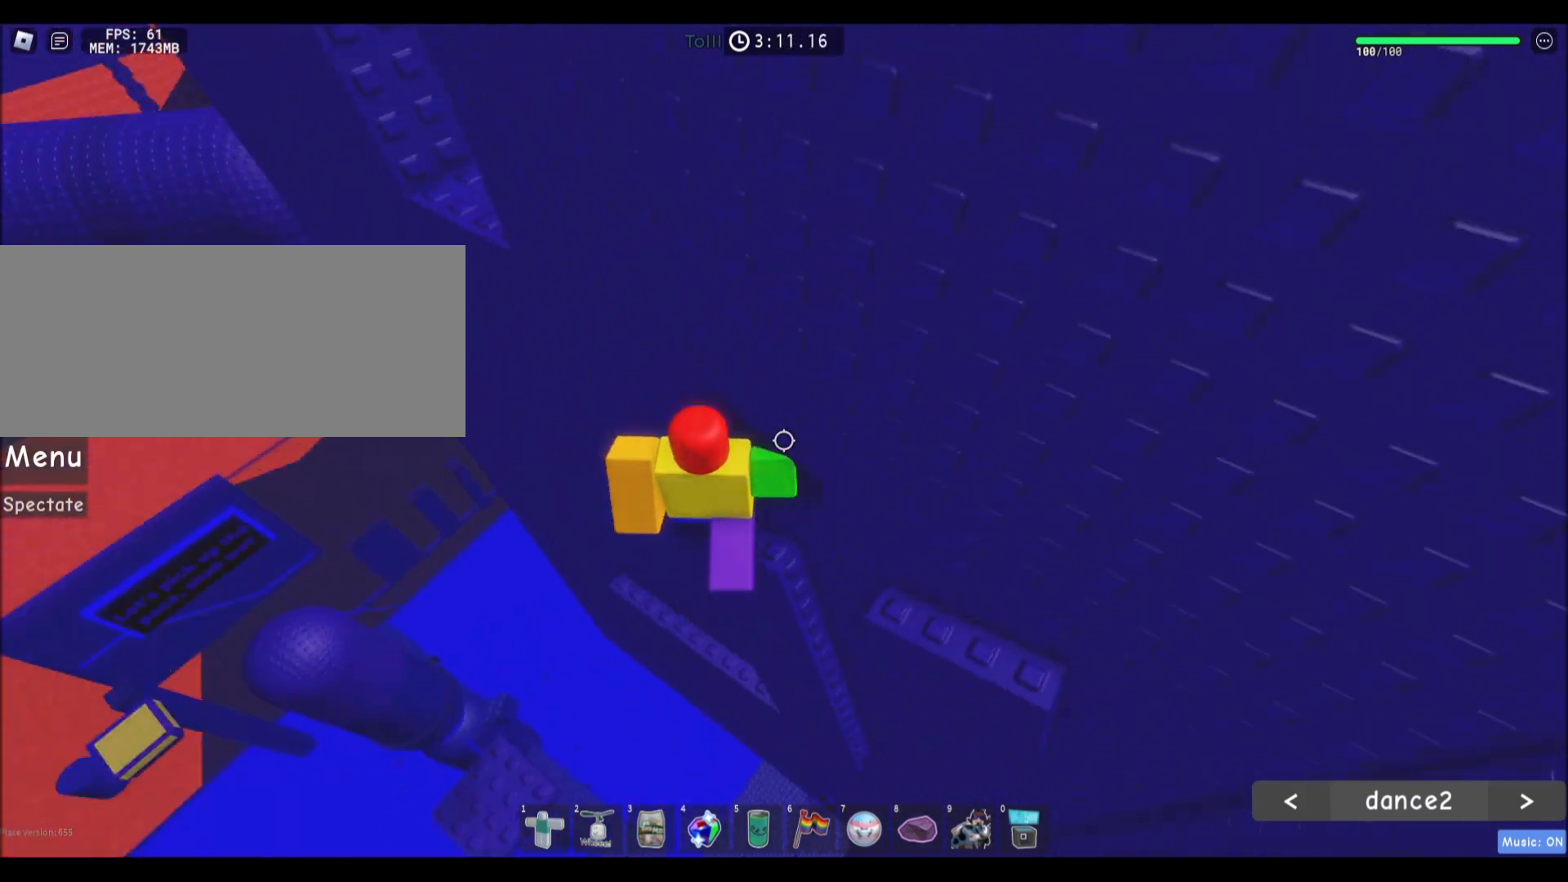
{"keys": ["a", "w"], "mouse": [], "events": [[34, "w", "up"], [100, "a", "down"], [234, "space", "down"], [401, "space", "up"], [501, "w", "down"]]}
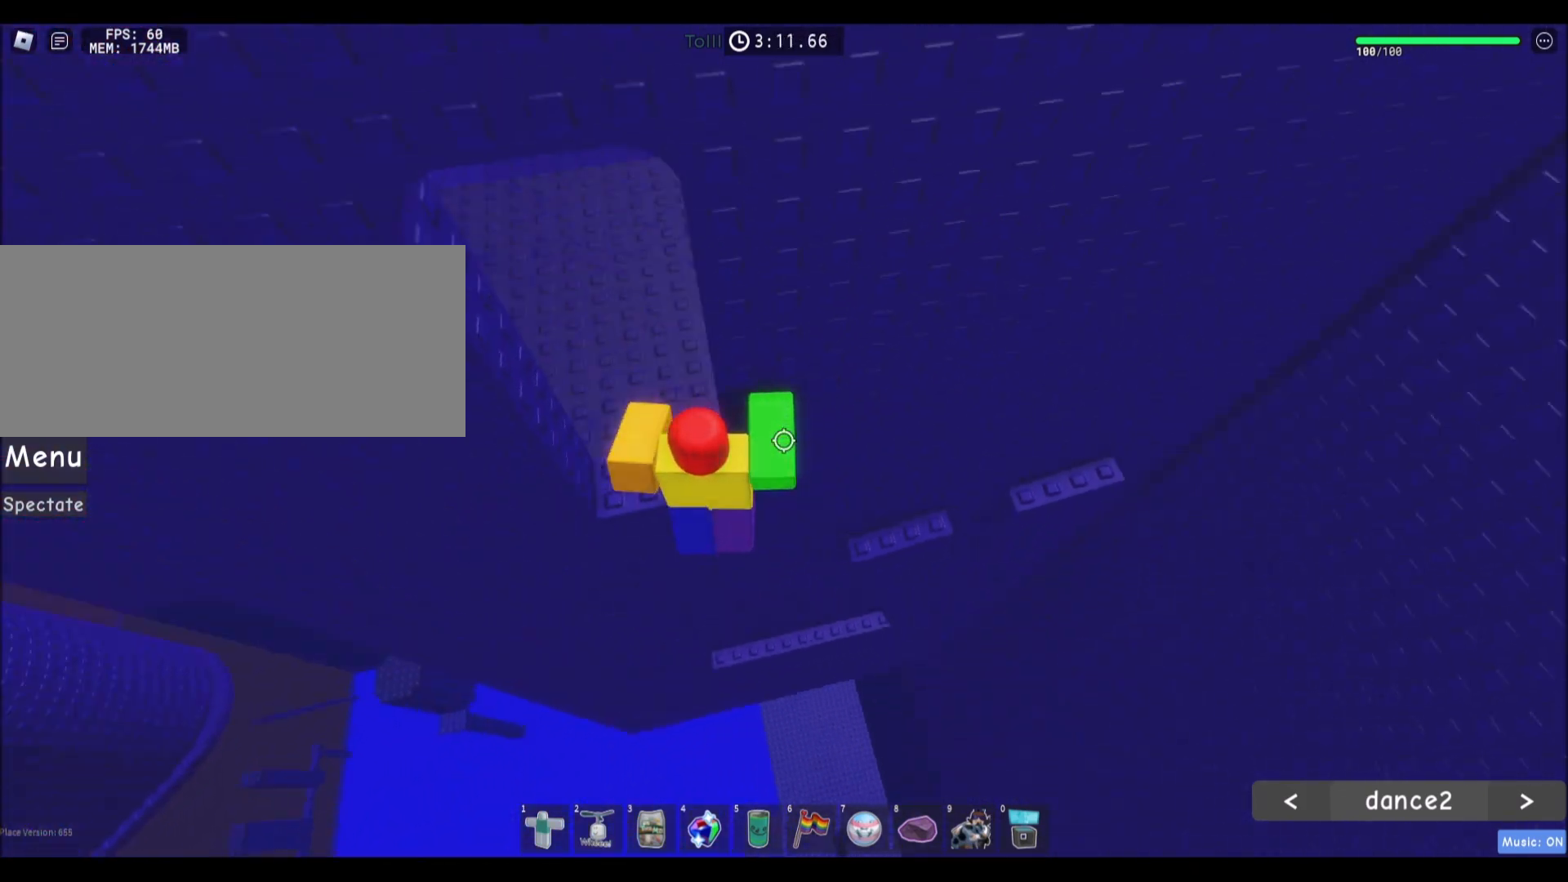
{"keys": ["w"], "mouse": [], "events": [[133, "a", "up"], [300, "mouse_wheel", "down"], [333, "shift", "down"], [500, "mouse_wheel", "up"], [500, "shift", "up"]]}
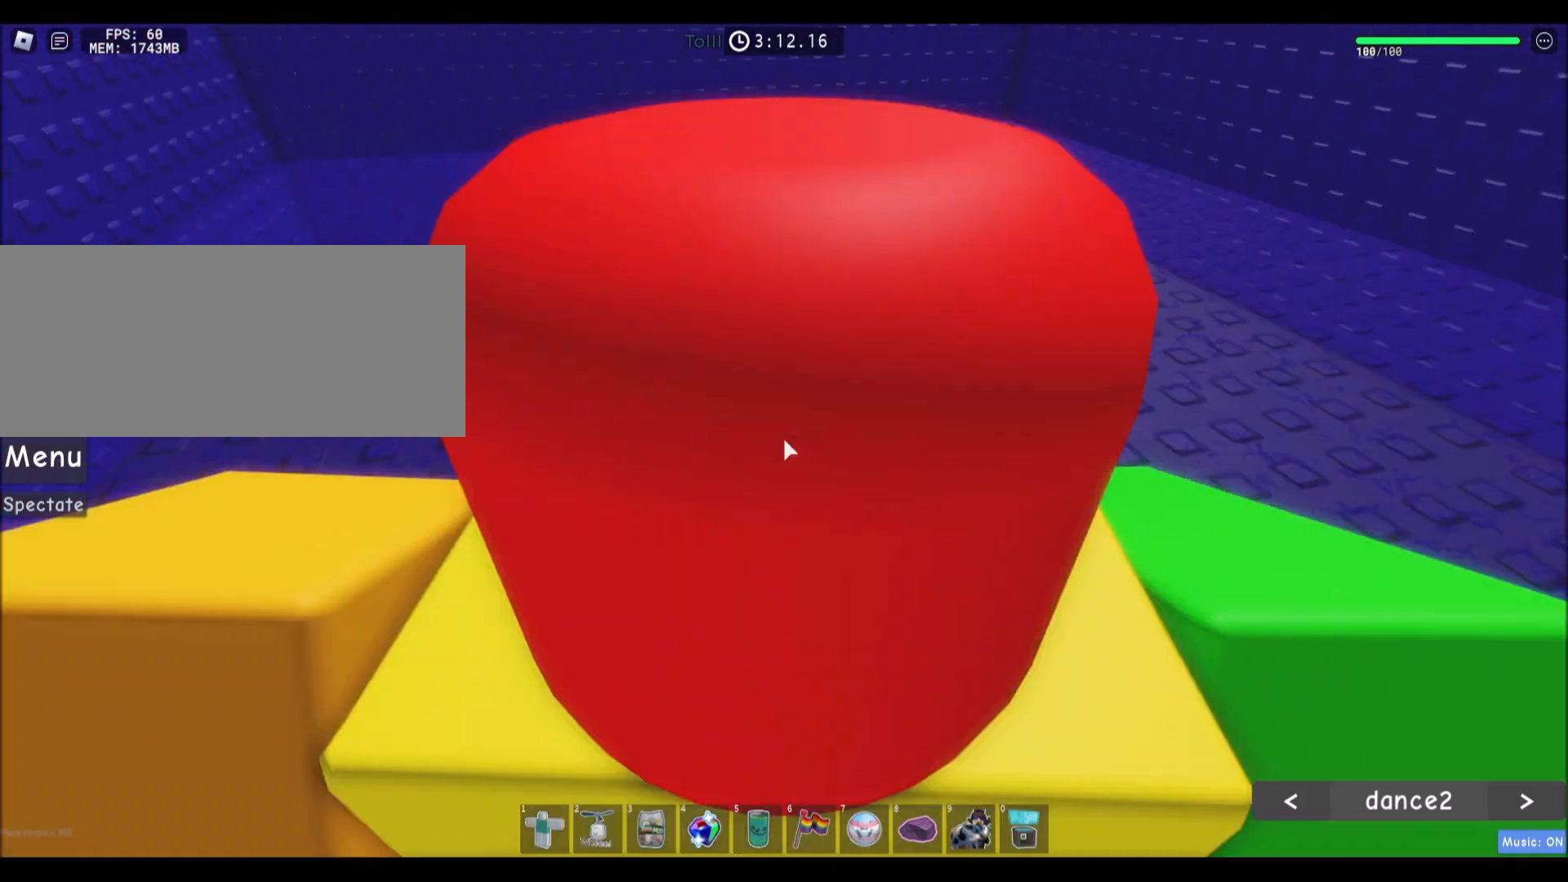
{"keys": ["w"], "mouse": [], "events": []}
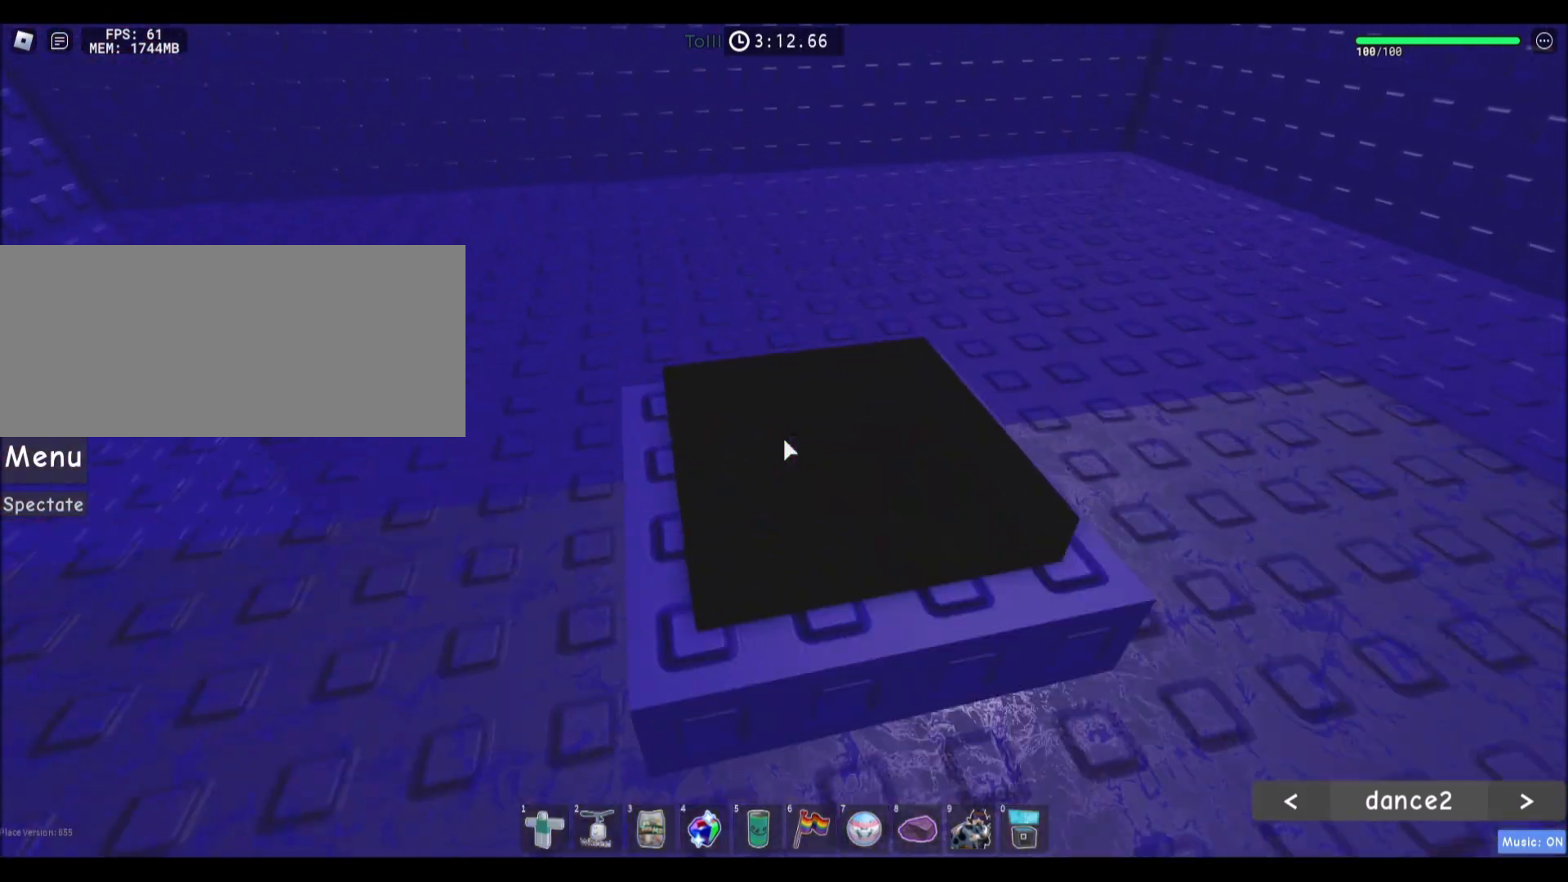
{"keys": ["w"], "mouse": [], "events": []}
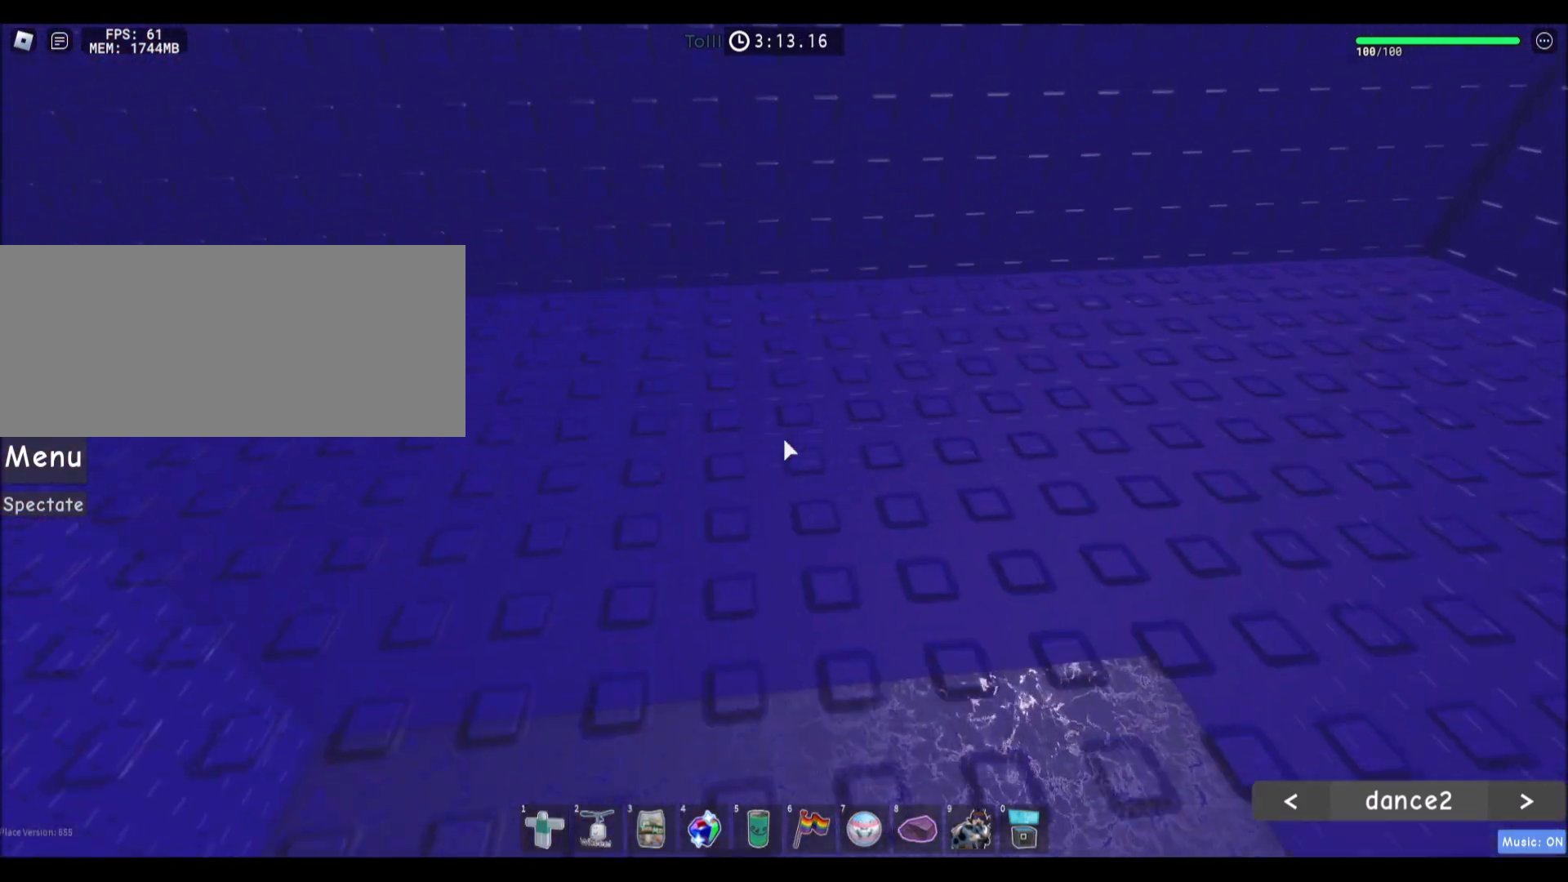
{"keys": [], "mouse": [], "events": [[401, "w", "up"]]}
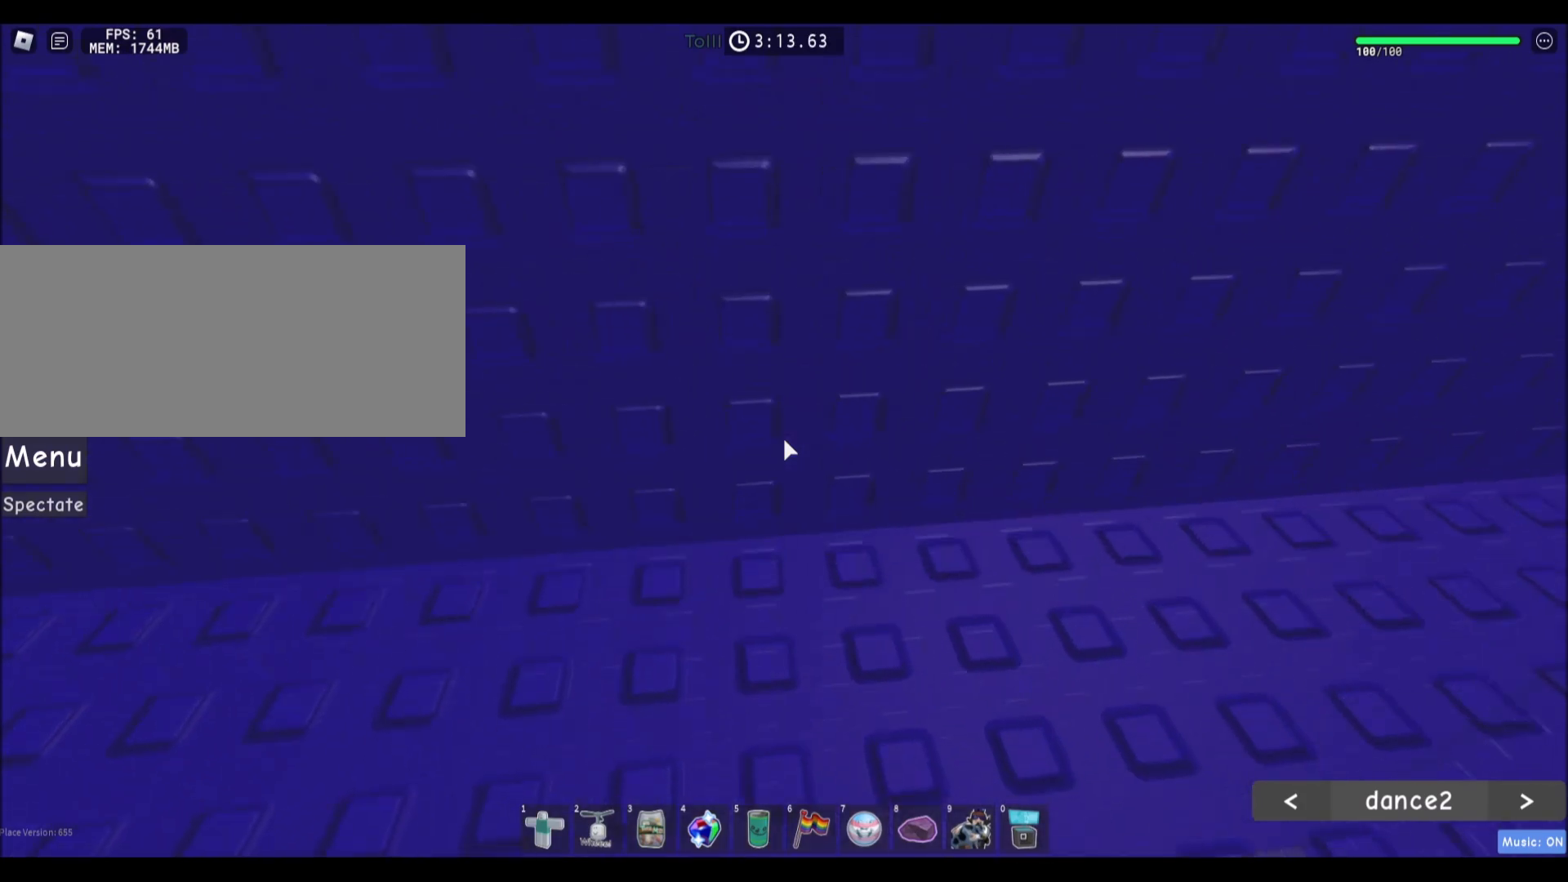
{"keys": ["w"], "mouse": [], "events": [[367, "w", "down"]]}
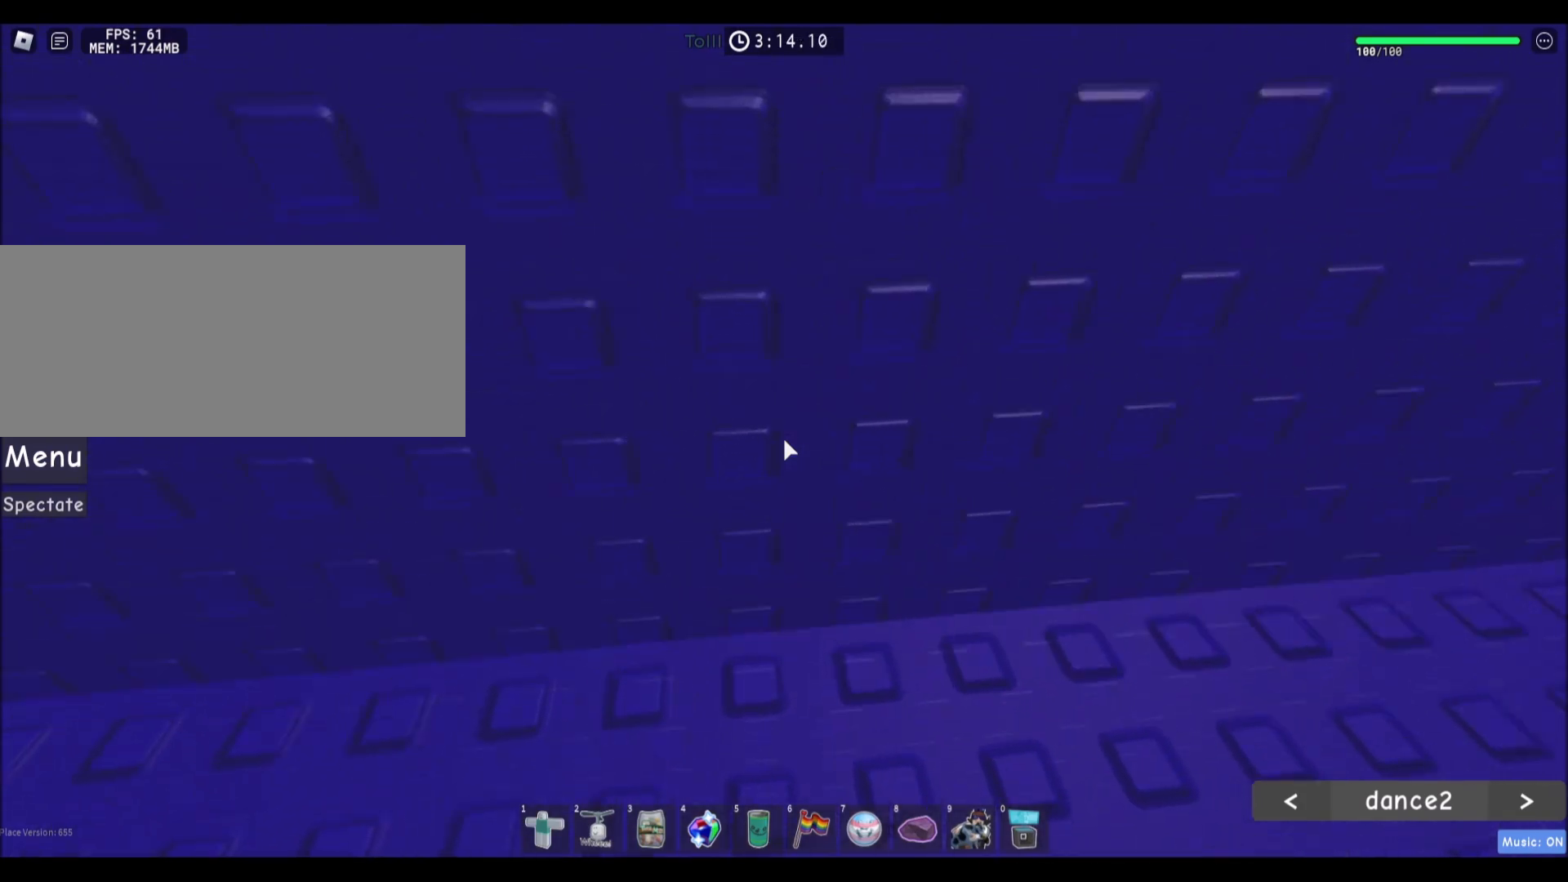
{"keys": [], "mouse": [], "events": [[33, "w", "up"]]}
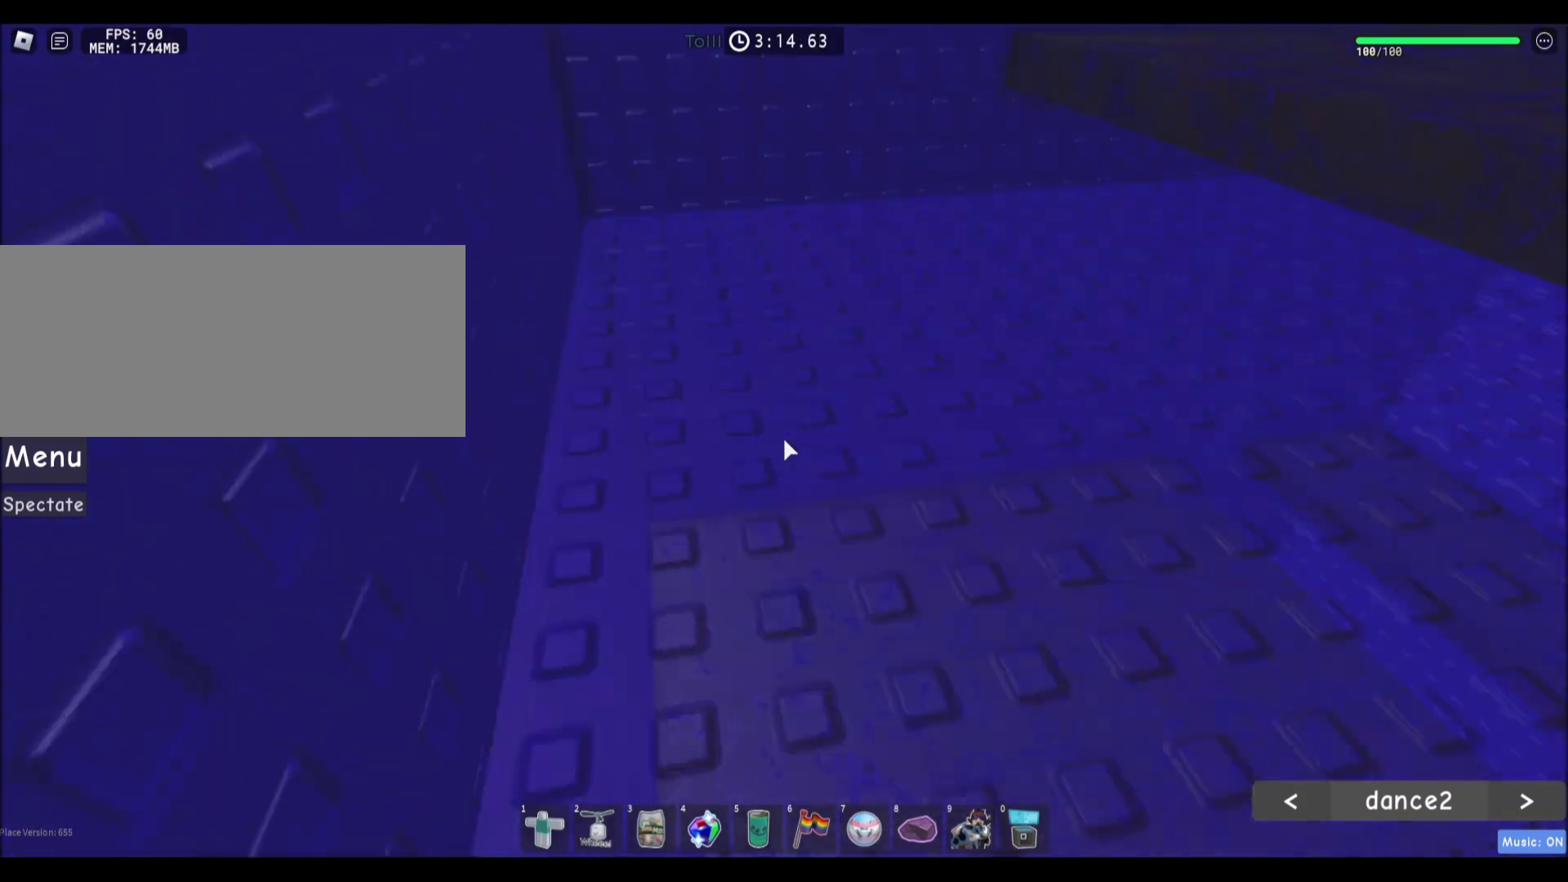
{"keys": ["a", "w"], "mouse": [], "events": [[334, "a", "down"], [334, "w", "down"]]}
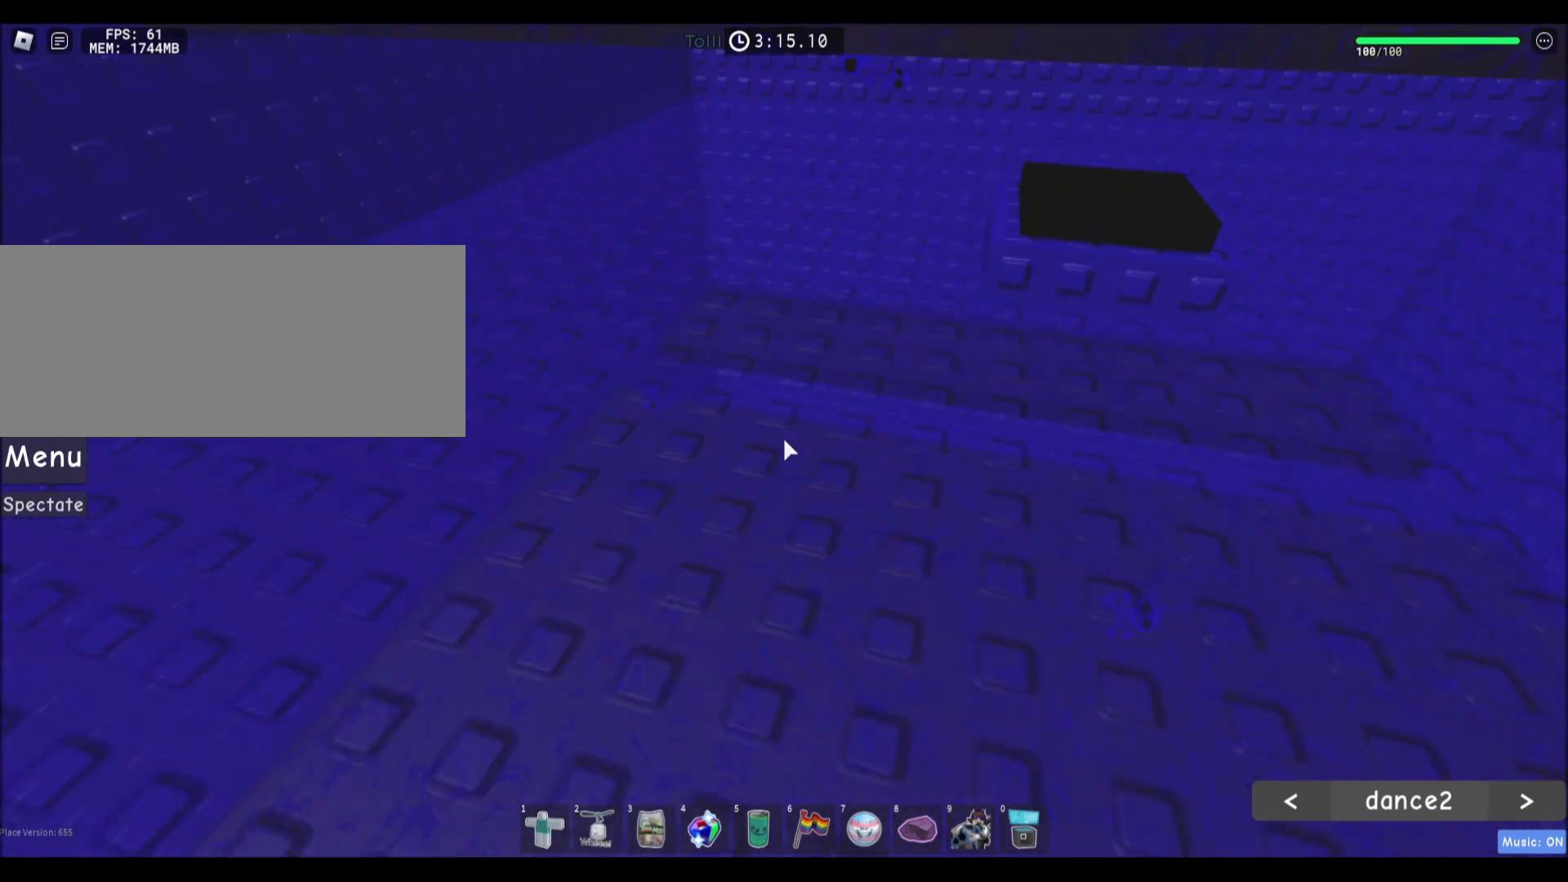
{"keys": ["w"], "mouse": [], "events": [[233, "a", "up"]]}
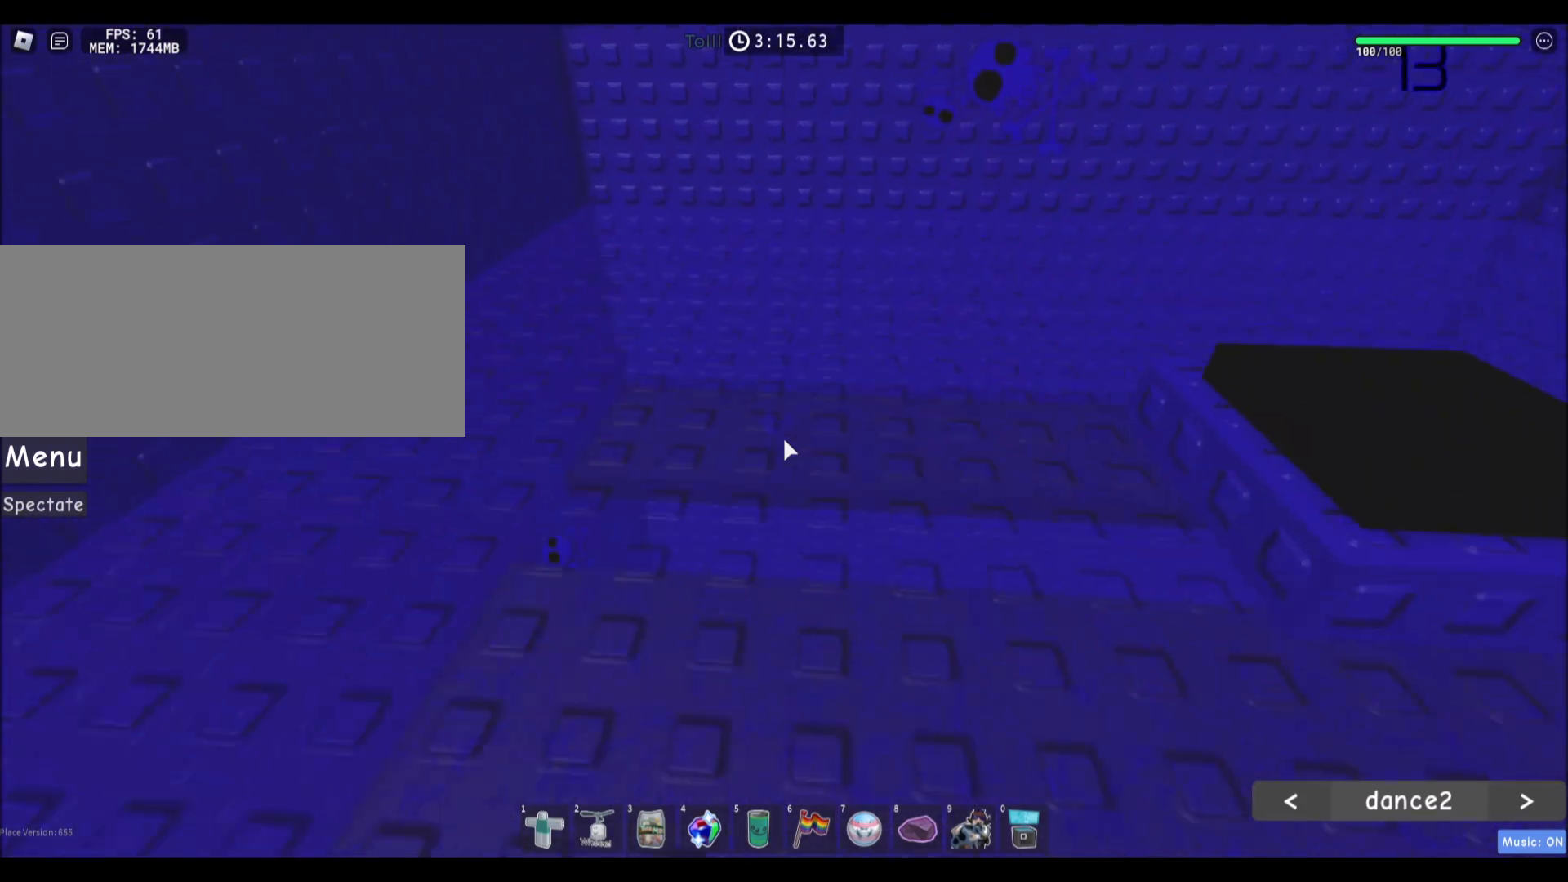
{"keys": ["d", "w"], "mouse": [], "events": [[501, "d", "down"]]}
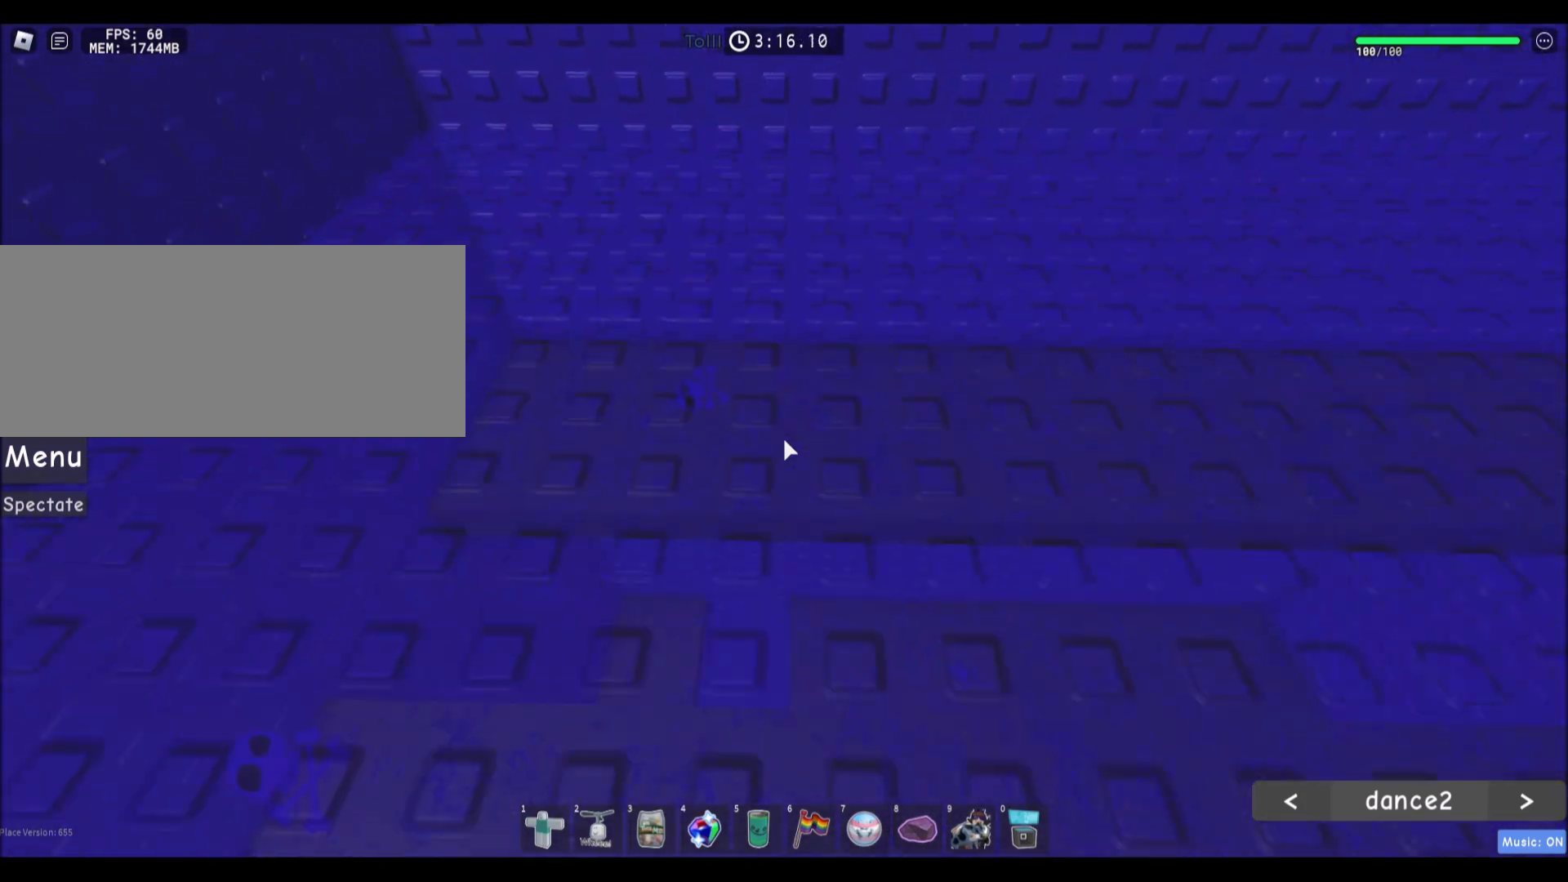
{"keys": [], "mouse": [], "events": [[300, "d", "up"], [367, "w", "up"]]}
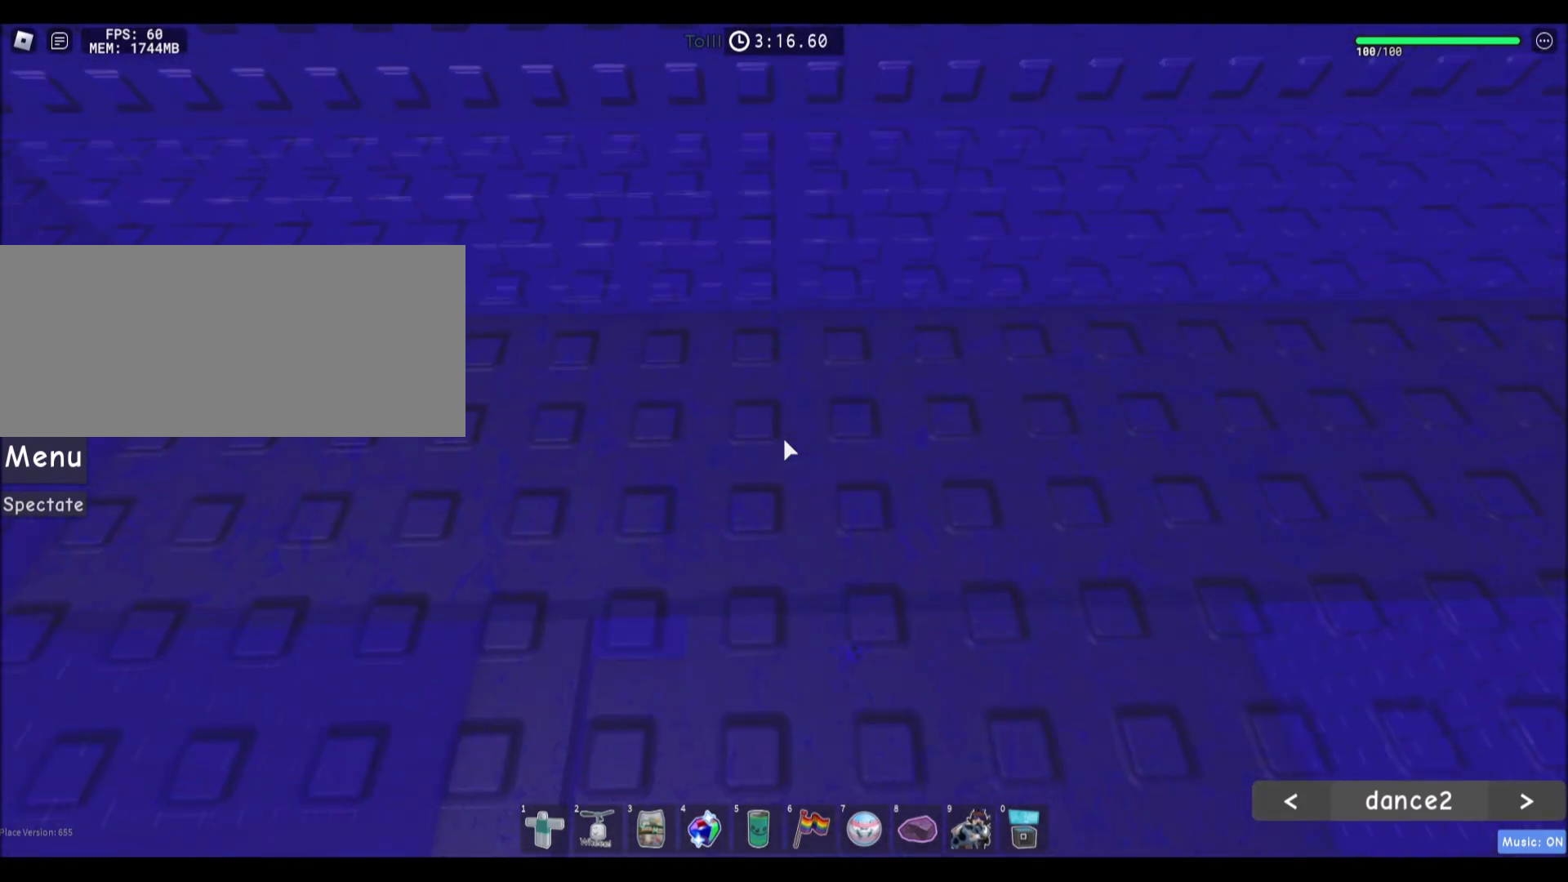
{"keys": [], "mouse": [], "events": []}
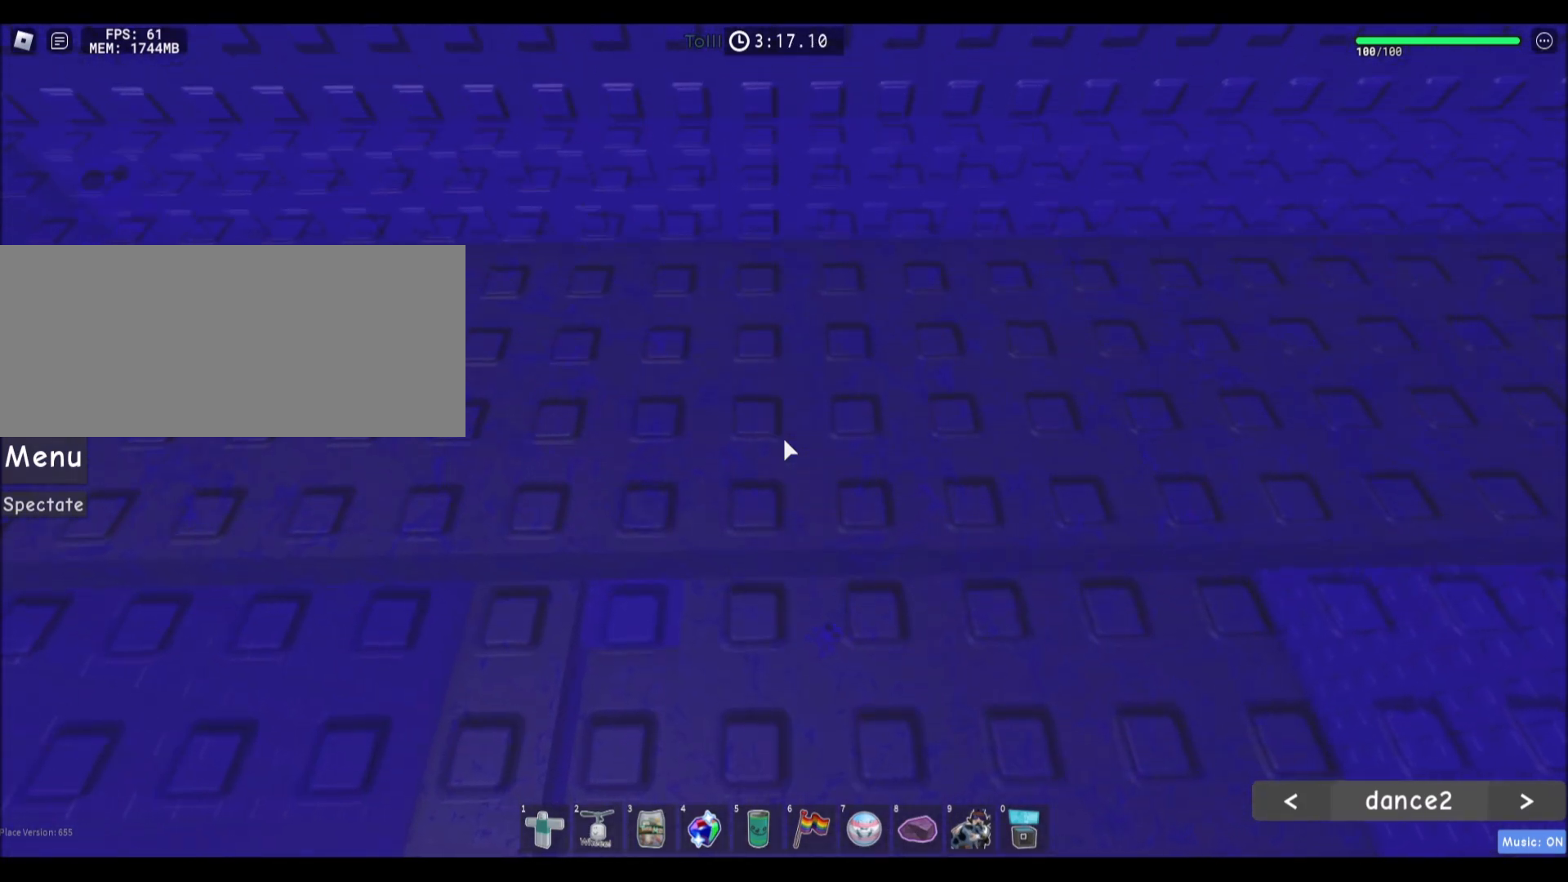
{"keys": [], "mouse": [], "events": [[300, "a", "down"], [467, "a", "up"]]}